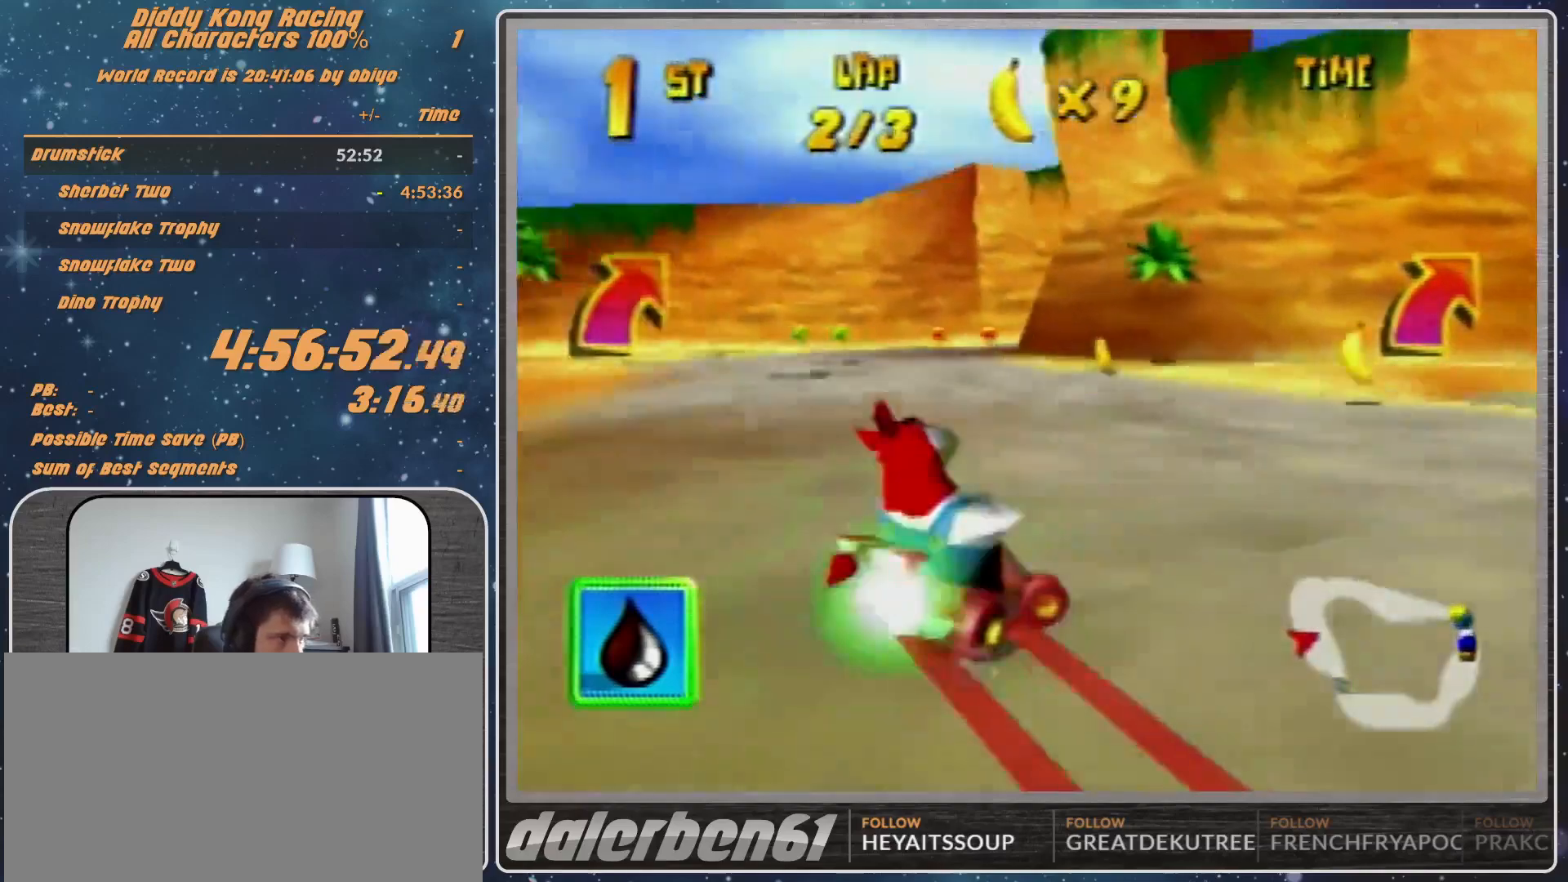
Gameplay with a controller (Nintendo layout); each line is a JSON object with the inputs held at the frame after it. "events" lists button and stick changes between this image and that frame as [ms after this image, input, new state], when the widget could be followed in between. Not read: L1 L3 R3.
{"buttons": ["R1"], "left_stick": "right", "events": [[33, "left_stick", "up-right"], [100, "left_stick", "right"], [367, "R1", "down"]]}
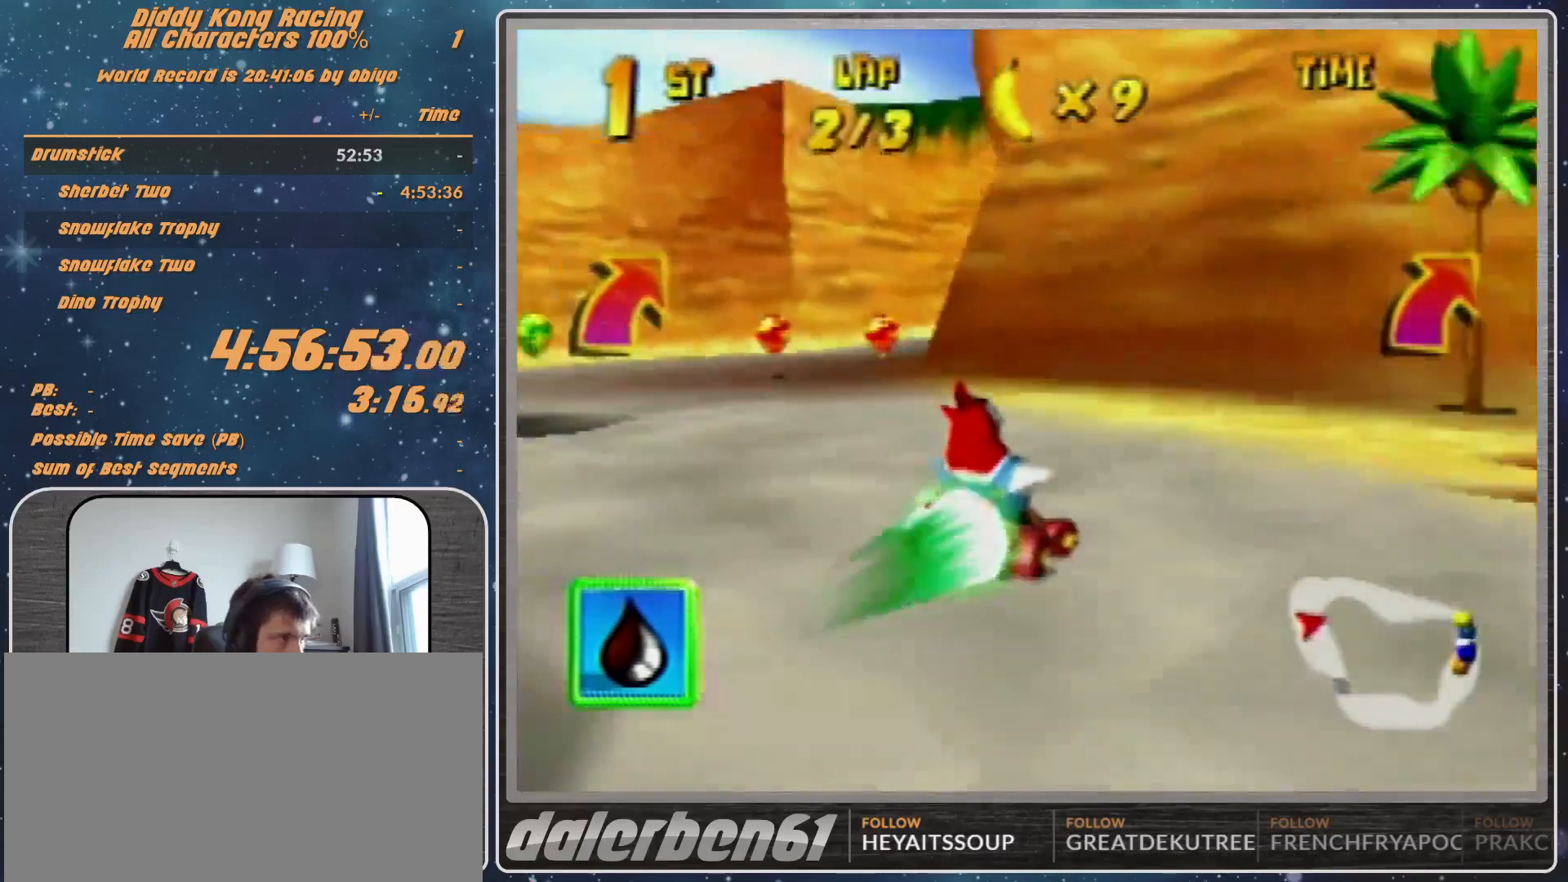
{"buttons": ["A"], "left_stick": "right", "events": [[167, "R1", "up"], [500, "A", "down"]]}
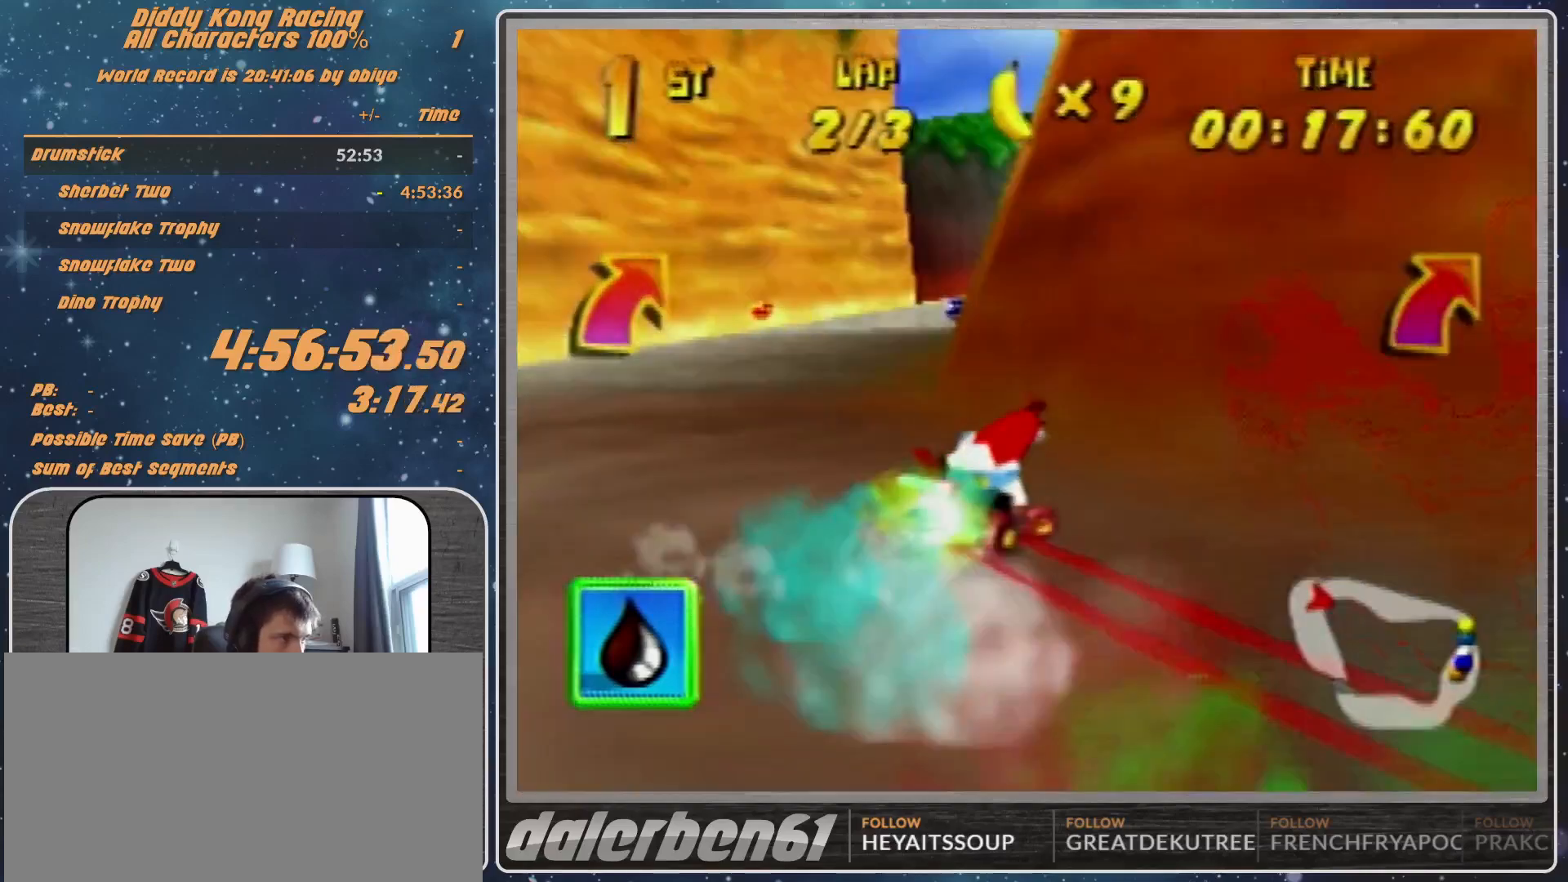
{"buttons": ["A"], "left_stick": "right", "events": [[33, "A", "up"], [33, "left_stick", "up-right"], [167, "A", "down"], [233, "A", "up"], [267, "left_stick", "center"], [333, "A", "down"], [367, "A", "up"], [433, "left_stick", "right"], [500, "A", "down"]]}
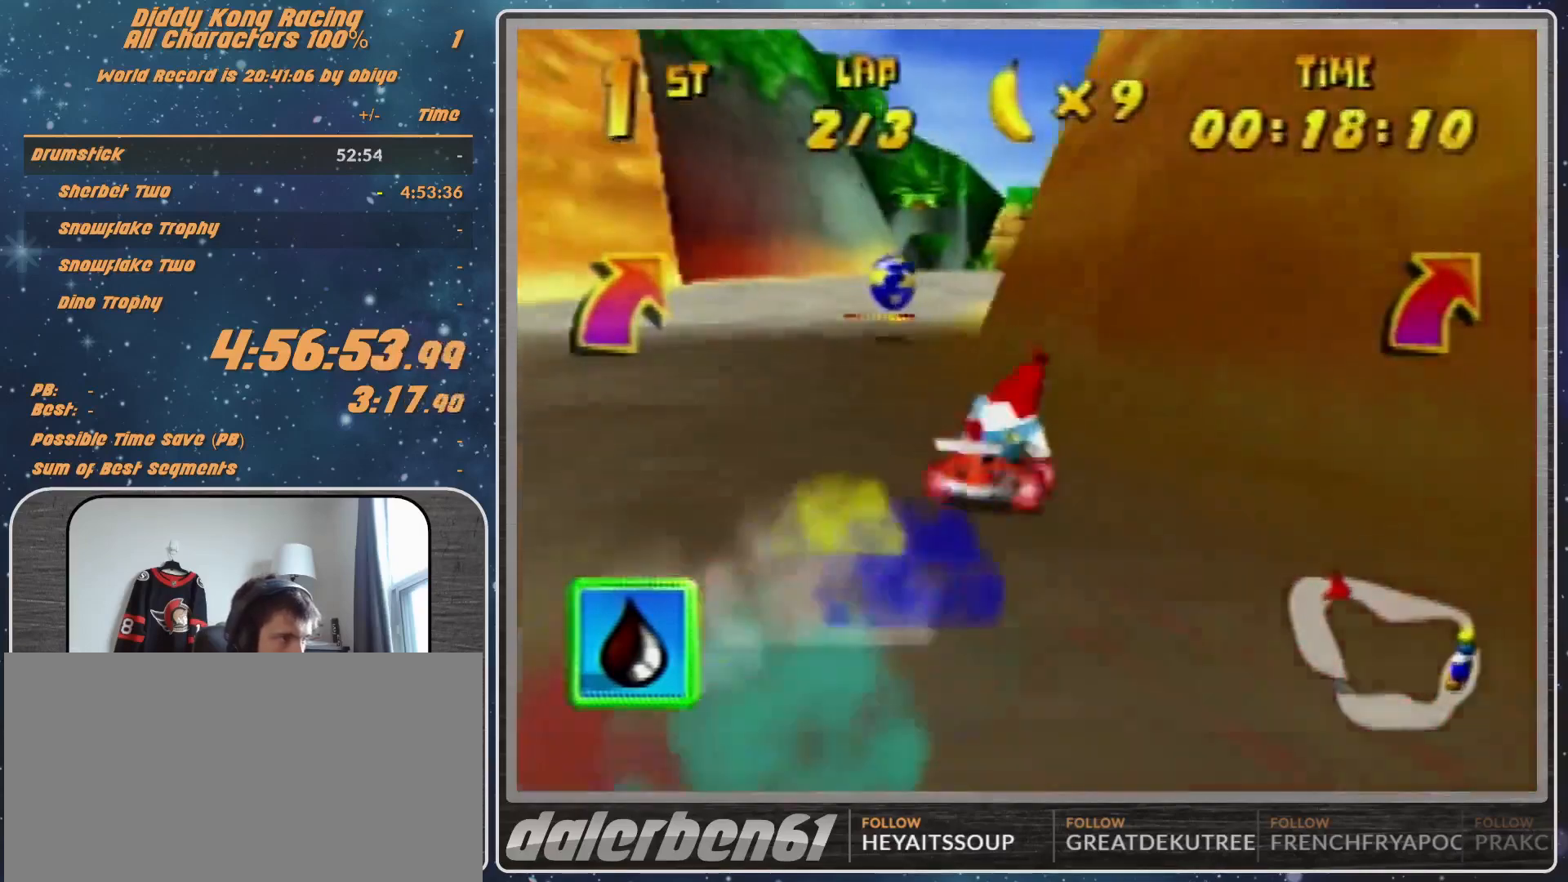
{"buttons": [], "left_stick": "left", "events": [[33, "A", "up"], [100, "R1", "down"], [233, "R1", "up"], [500, "left_stick", "left"]]}
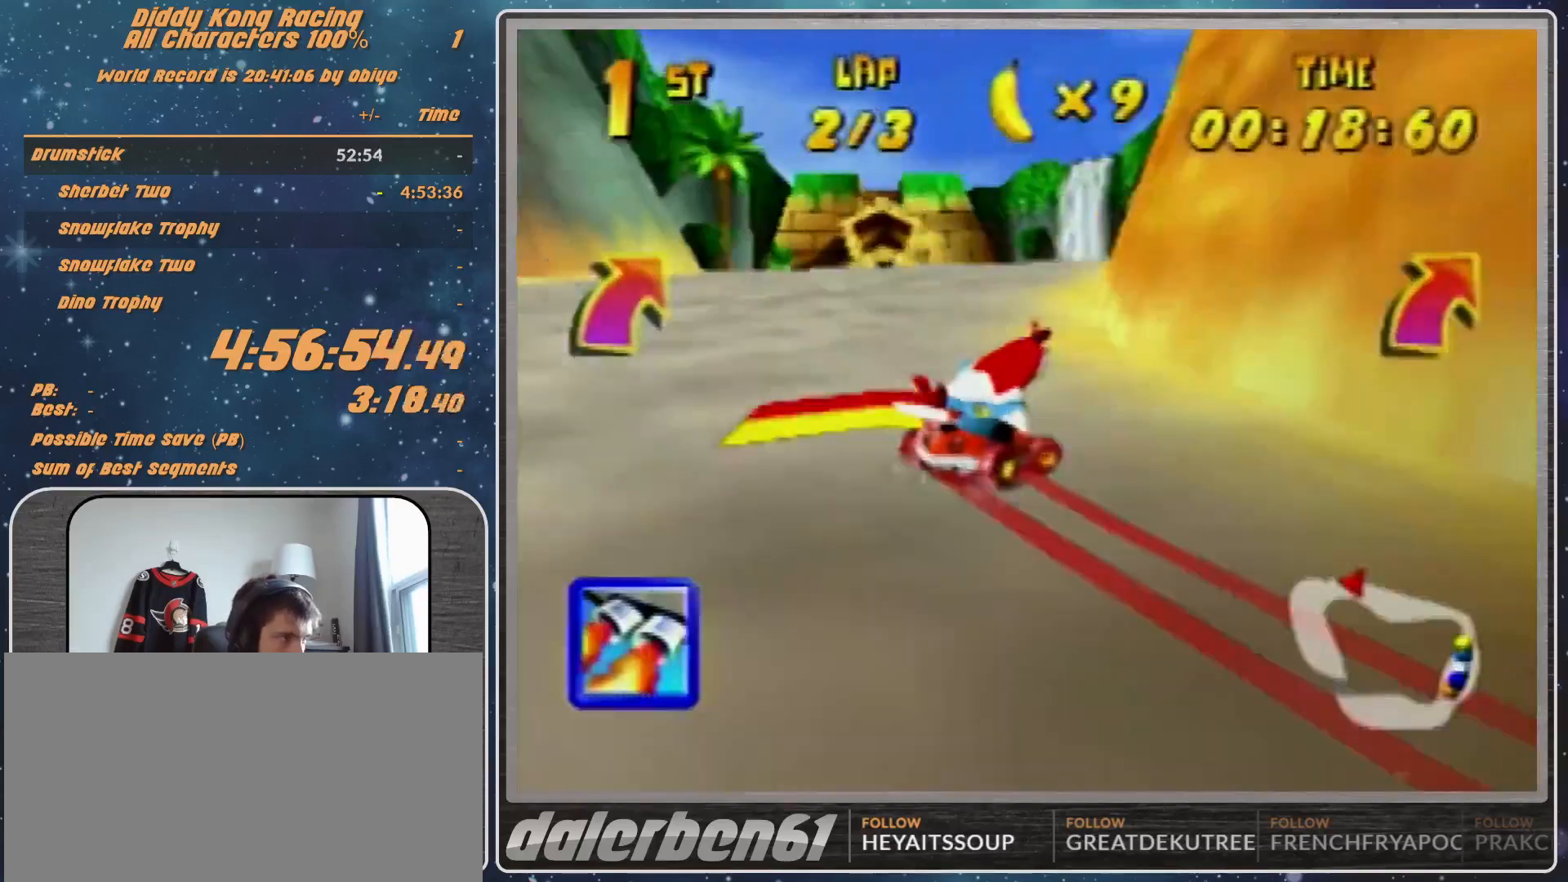
{"buttons": [], "left_stick": "left", "events": [[33, "left_stick", "down-left"], [167, "left_stick", "left"]]}
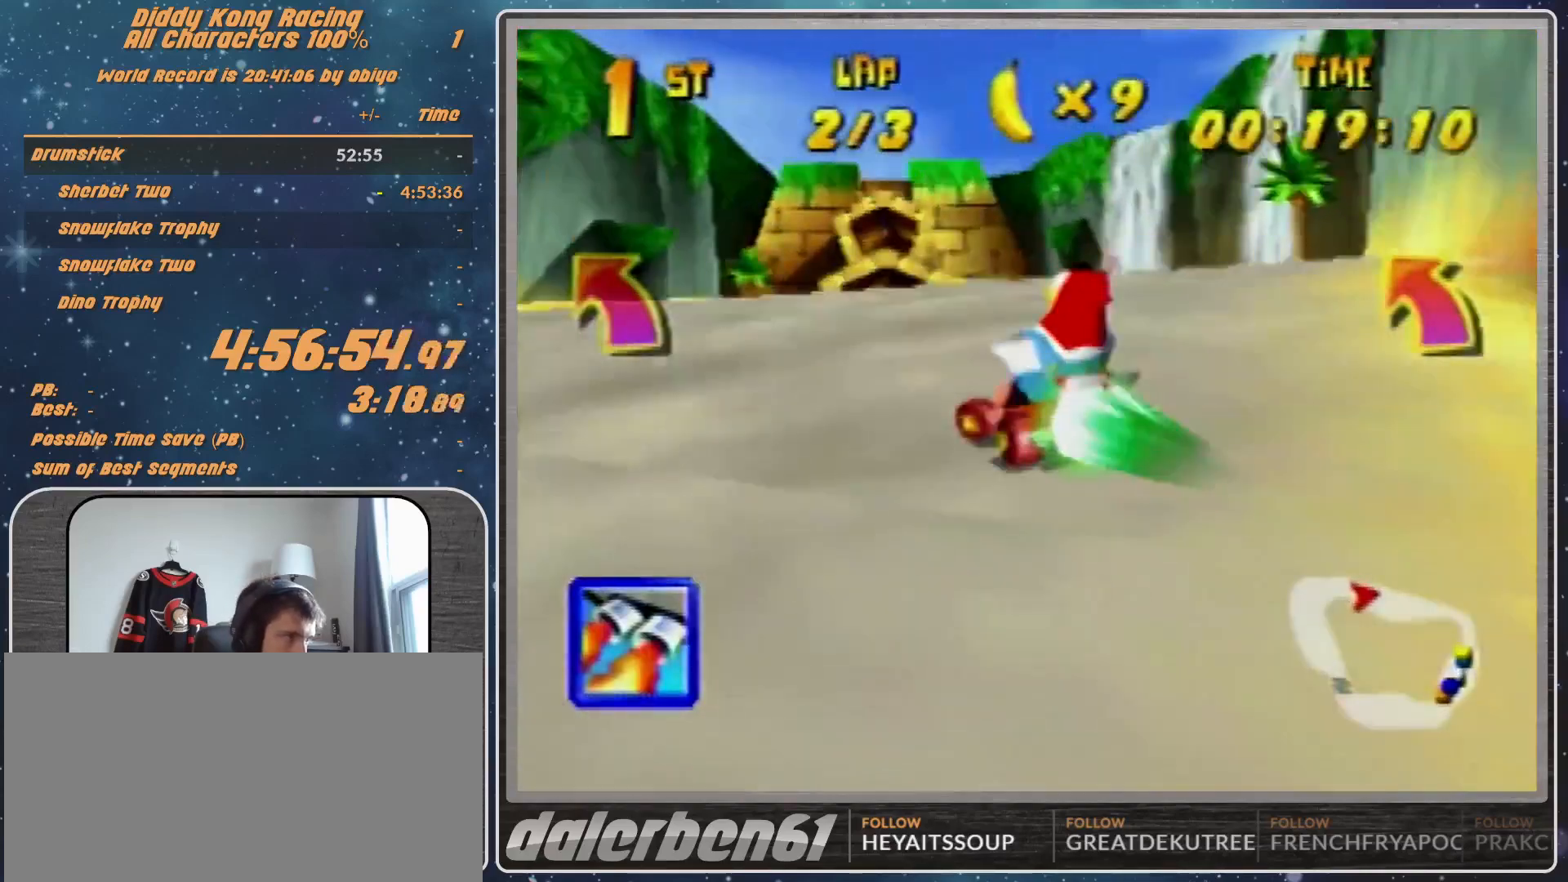
{"buttons": [], "left_stick": "right", "events": [[133, "left_stick", "center"], [333, "Z", "down"], [433, "Z", "up"], [500, "left_stick", "right"]]}
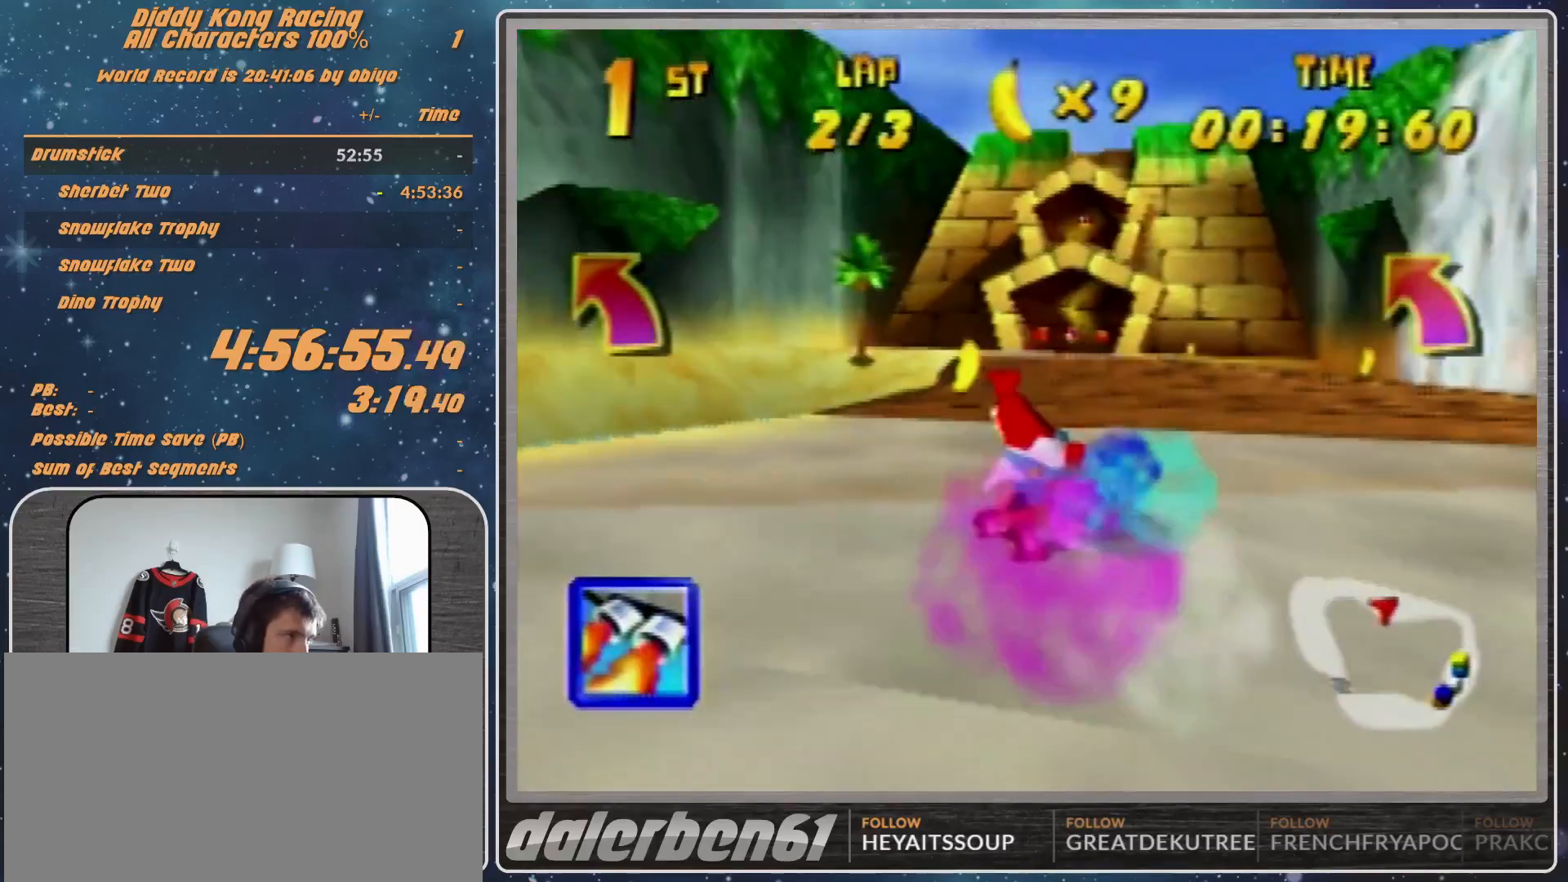
{"buttons": [], "left_stick": "center", "events": [[400, "left_stick", "center"]]}
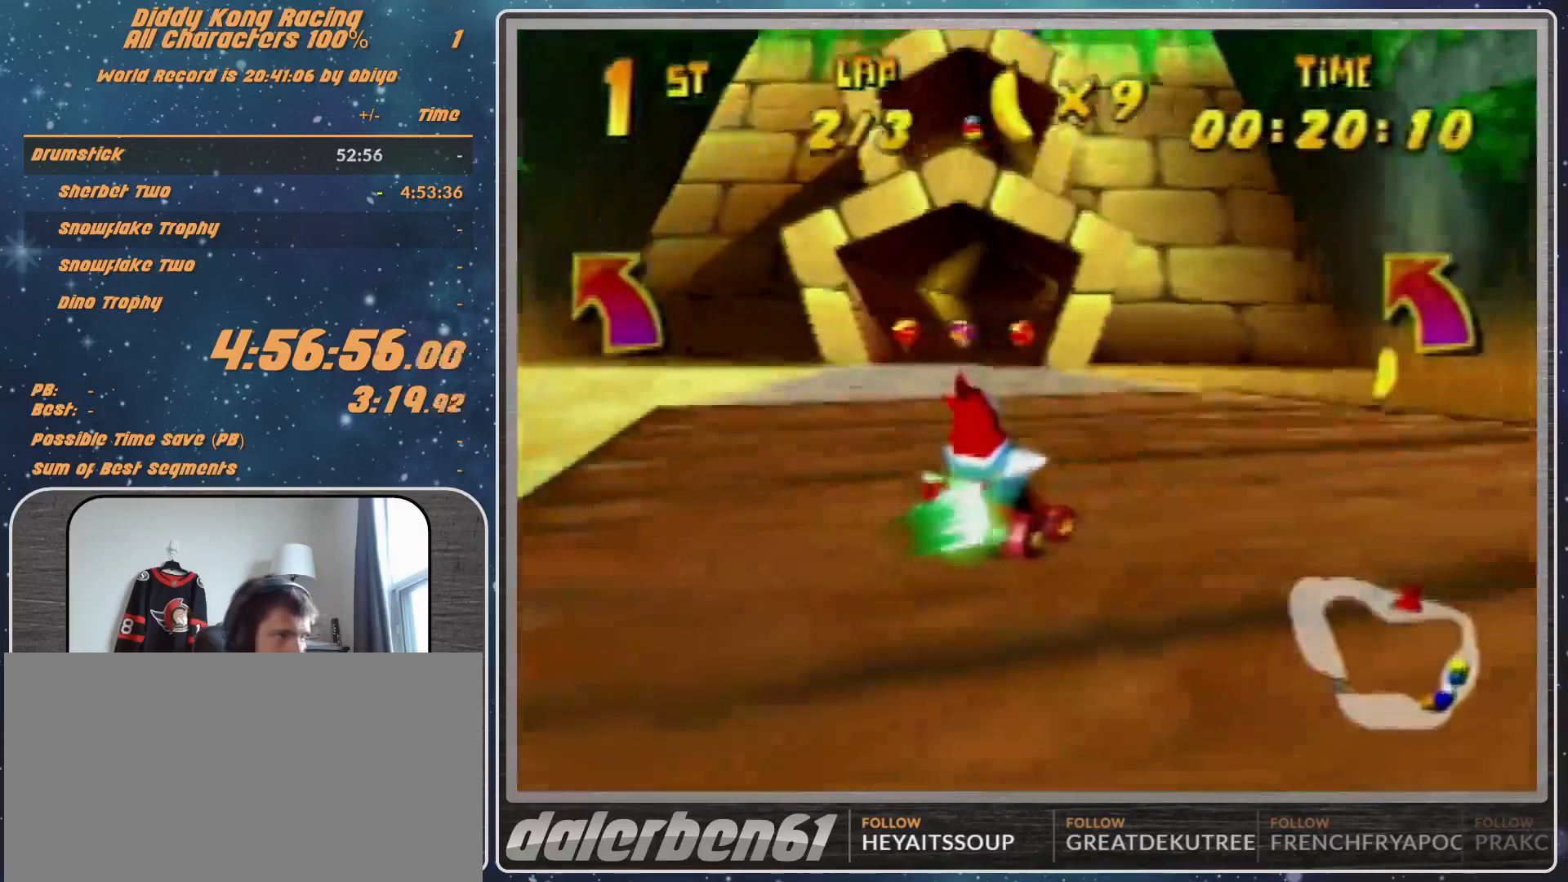
{"buttons": [], "left_stick": "right", "events": [[167, "left_stick", "right"]]}
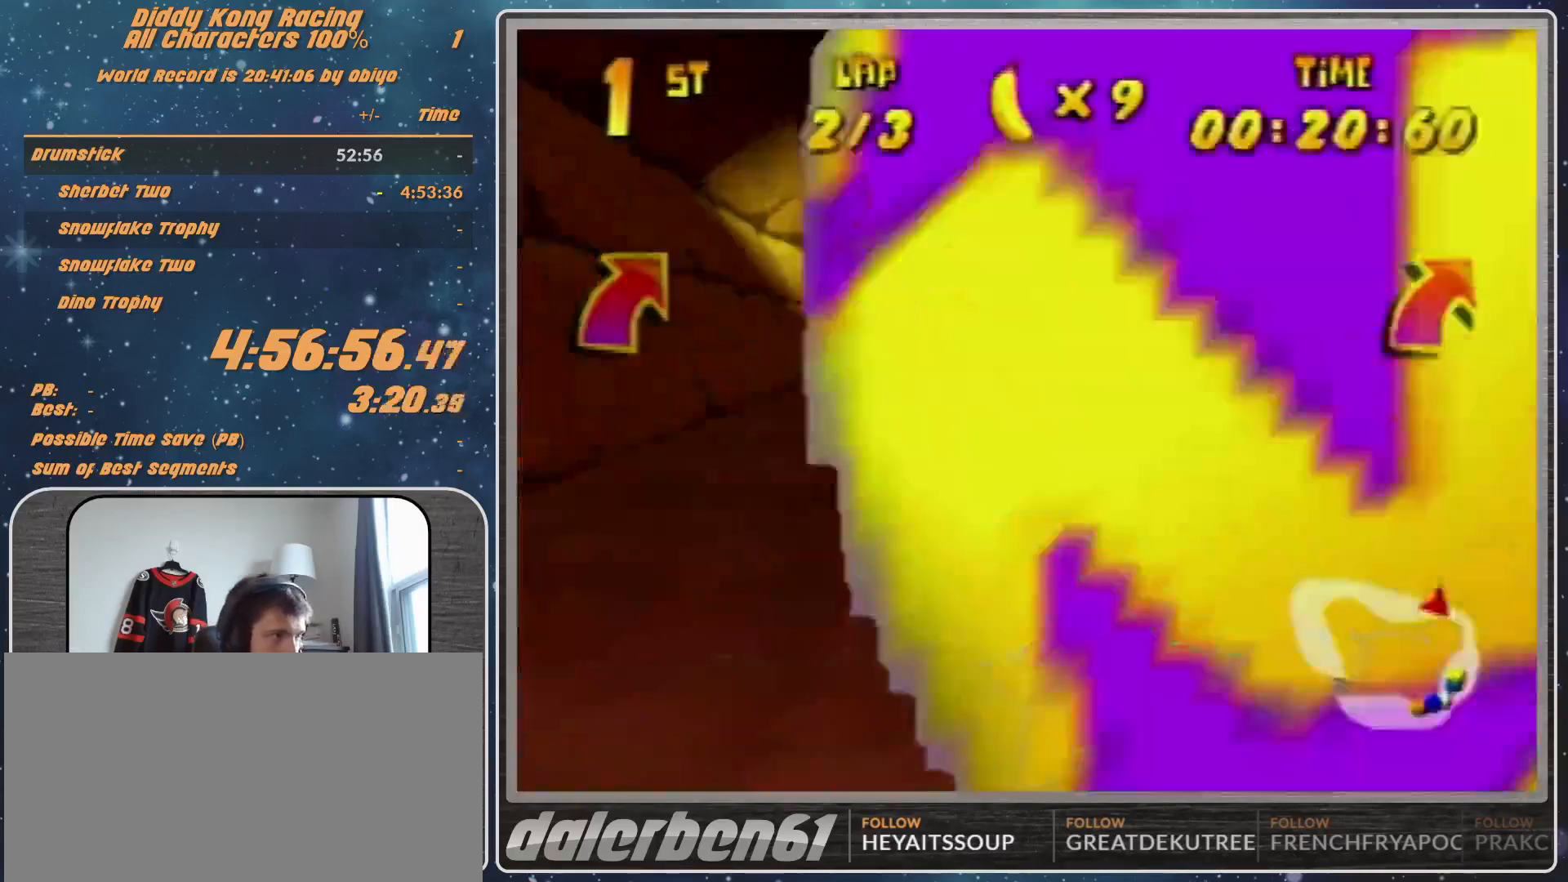
{"buttons": [], "left_stick": "up-right", "events": [[167, "B", "down"], [167, "R1", "down"], [467, "B", "up"], [467, "R1", "up"], [467, "left_stick", "up-right"]]}
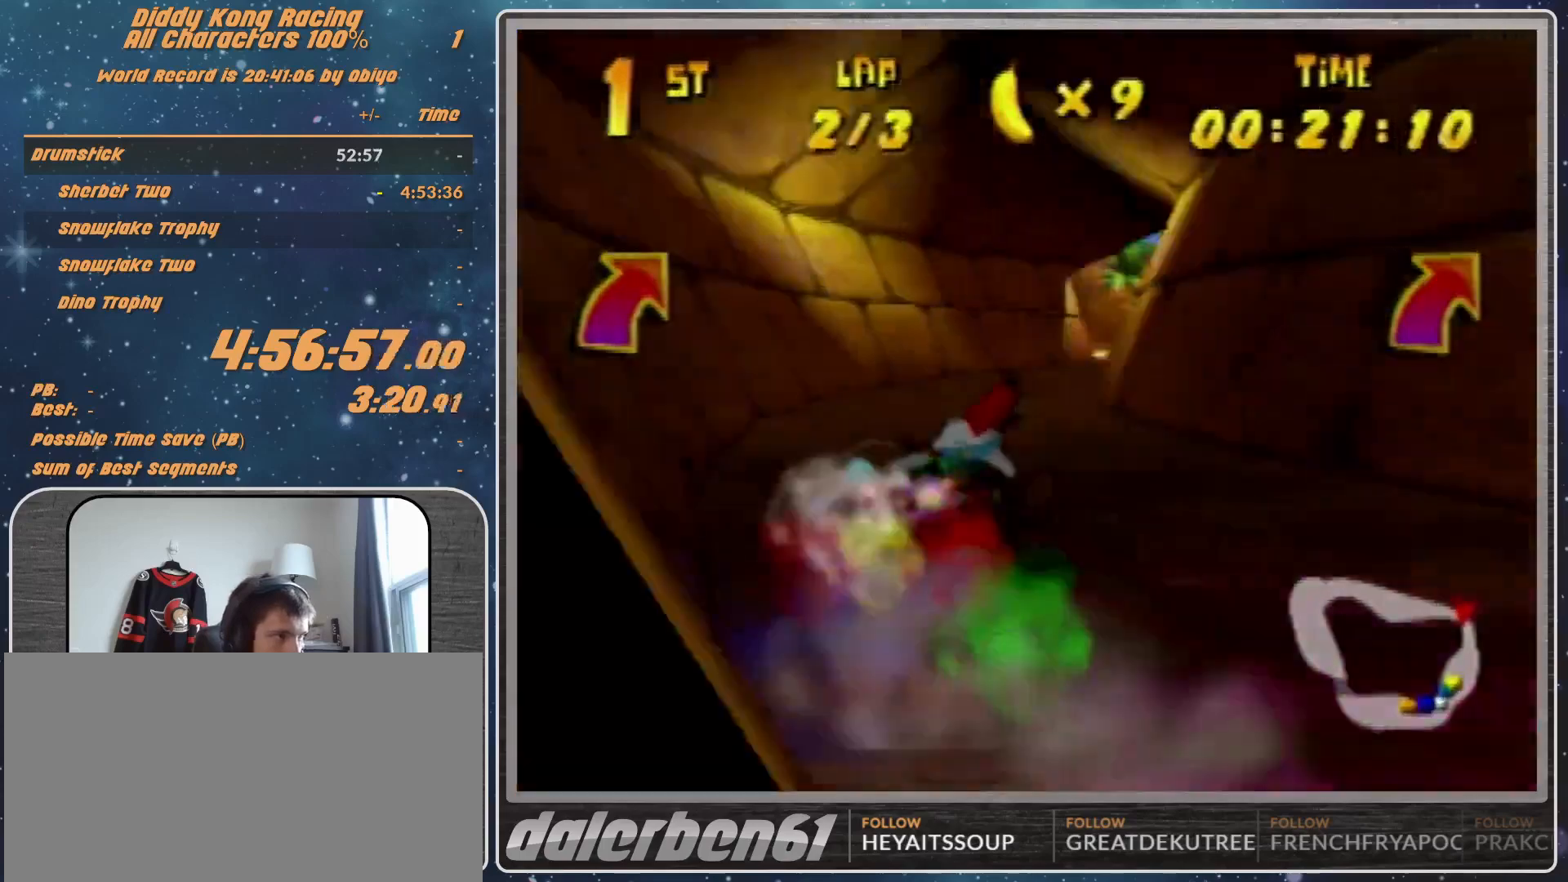
{"buttons": ["A"], "left_stick": "left", "events": [[267, "A", "down"], [300, "A", "up"], [300, "left_stick", "center"], [367, "left_stick", "left"], [400, "A", "down"]]}
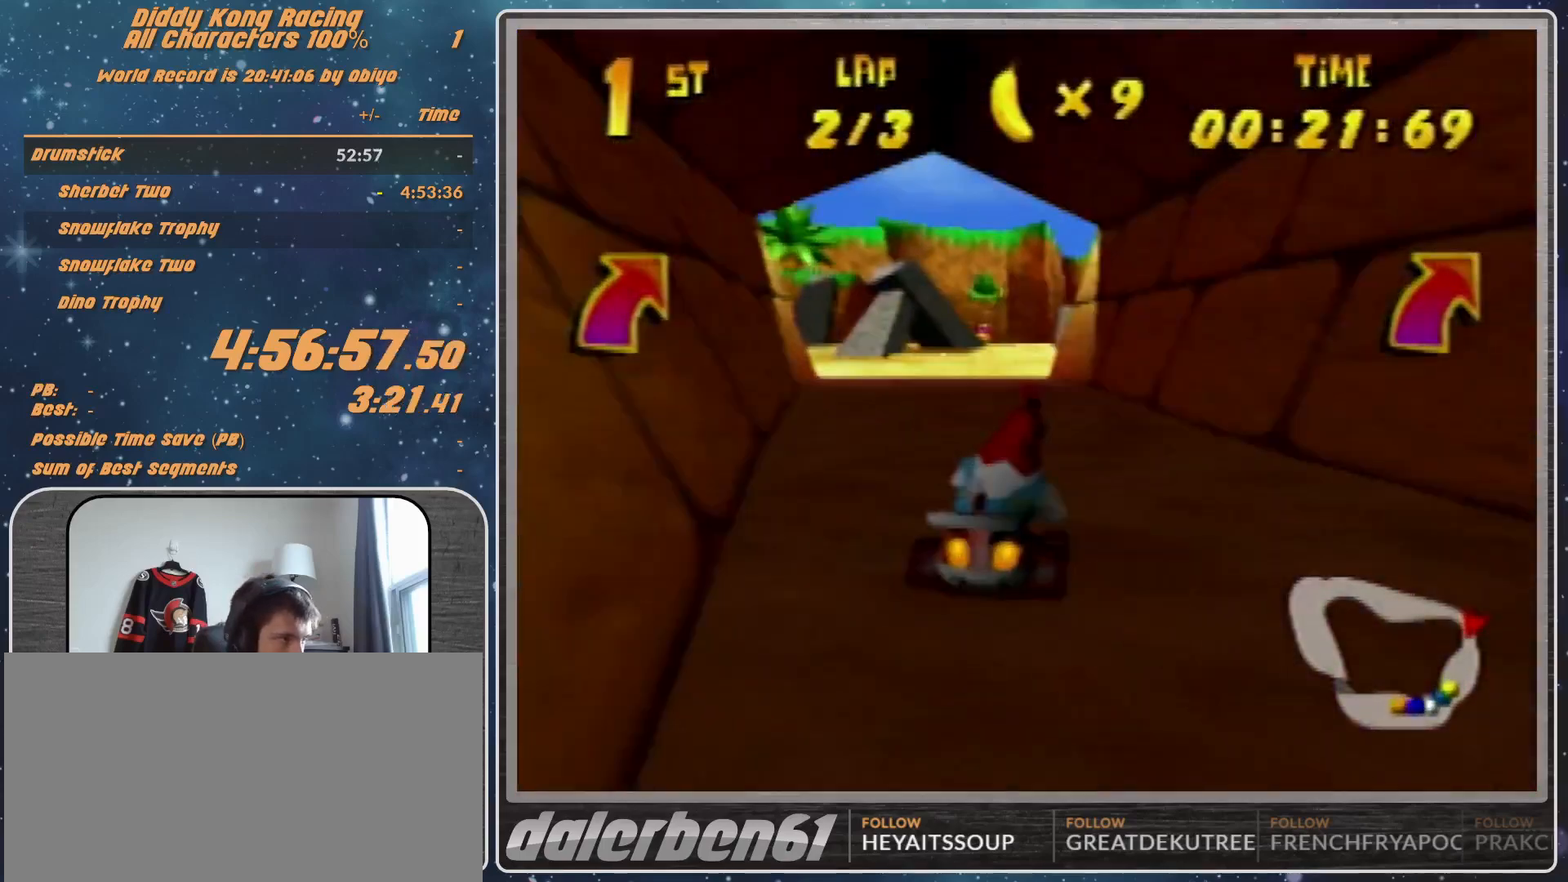
{"buttons": ["A", "R1"], "left_stick": "up", "events": [[33, "A", "up"], [33, "left_stick", "center"], [233, "A", "down"], [267, "A", "up"], [267, "left_stick", "up-right"], [300, "R1", "down"], [367, "A", "down"], [400, "A", "up"], [500, "A", "down"], [500, "left_stick", "up"]]}
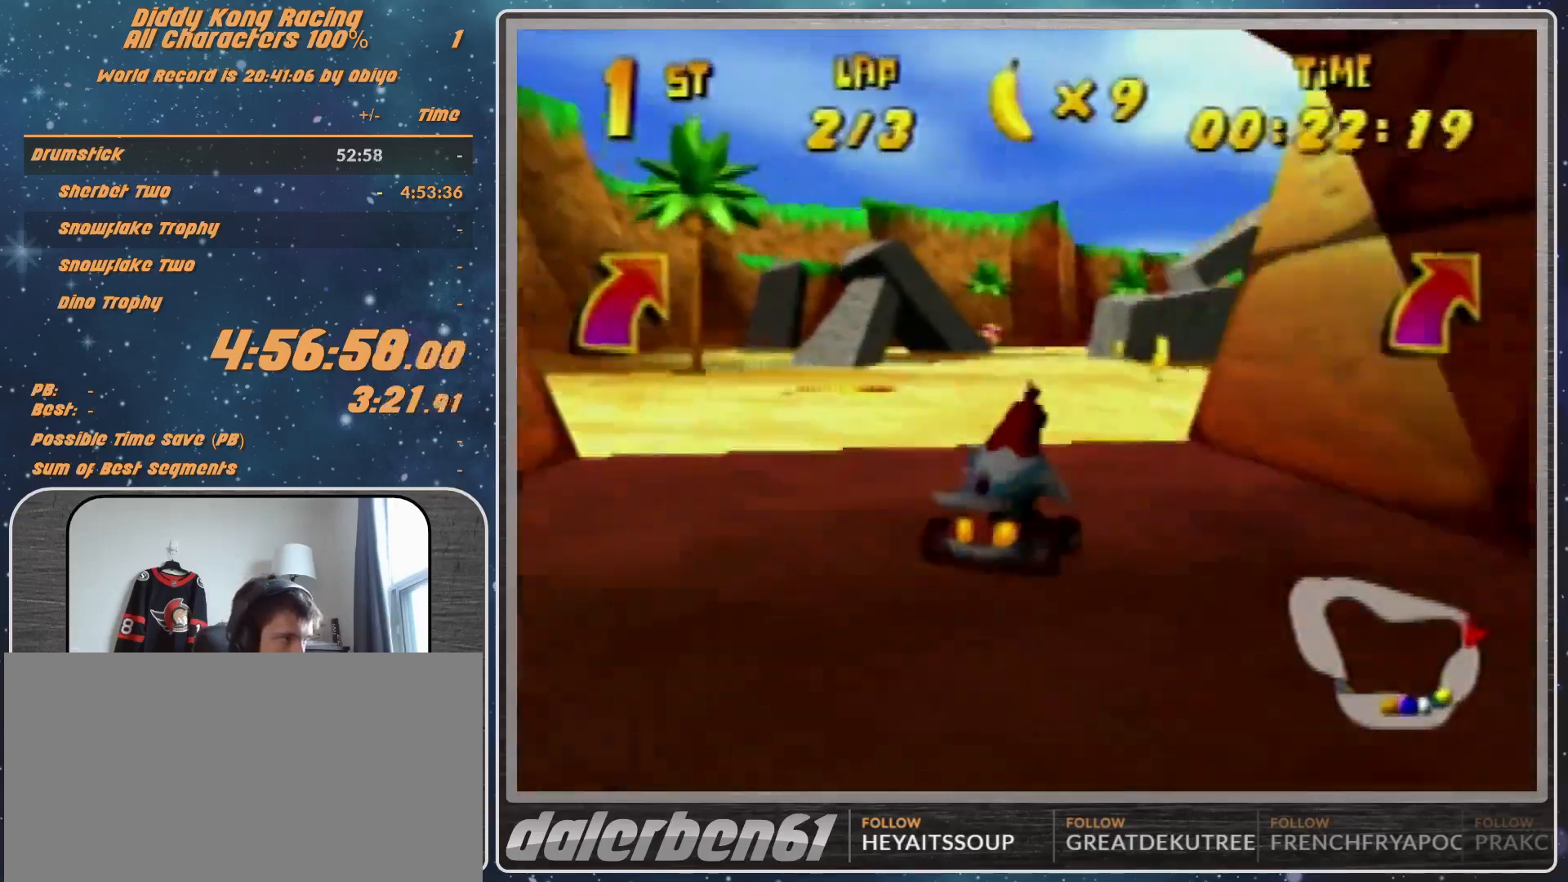
{"buttons": [], "left_stick": "center", "events": [[67, "A", "up"], [67, "left_stick", "up-left"], [167, "R1", "up"], [167, "left_stick", "up-right"], [367, "left_stick", "center"]]}
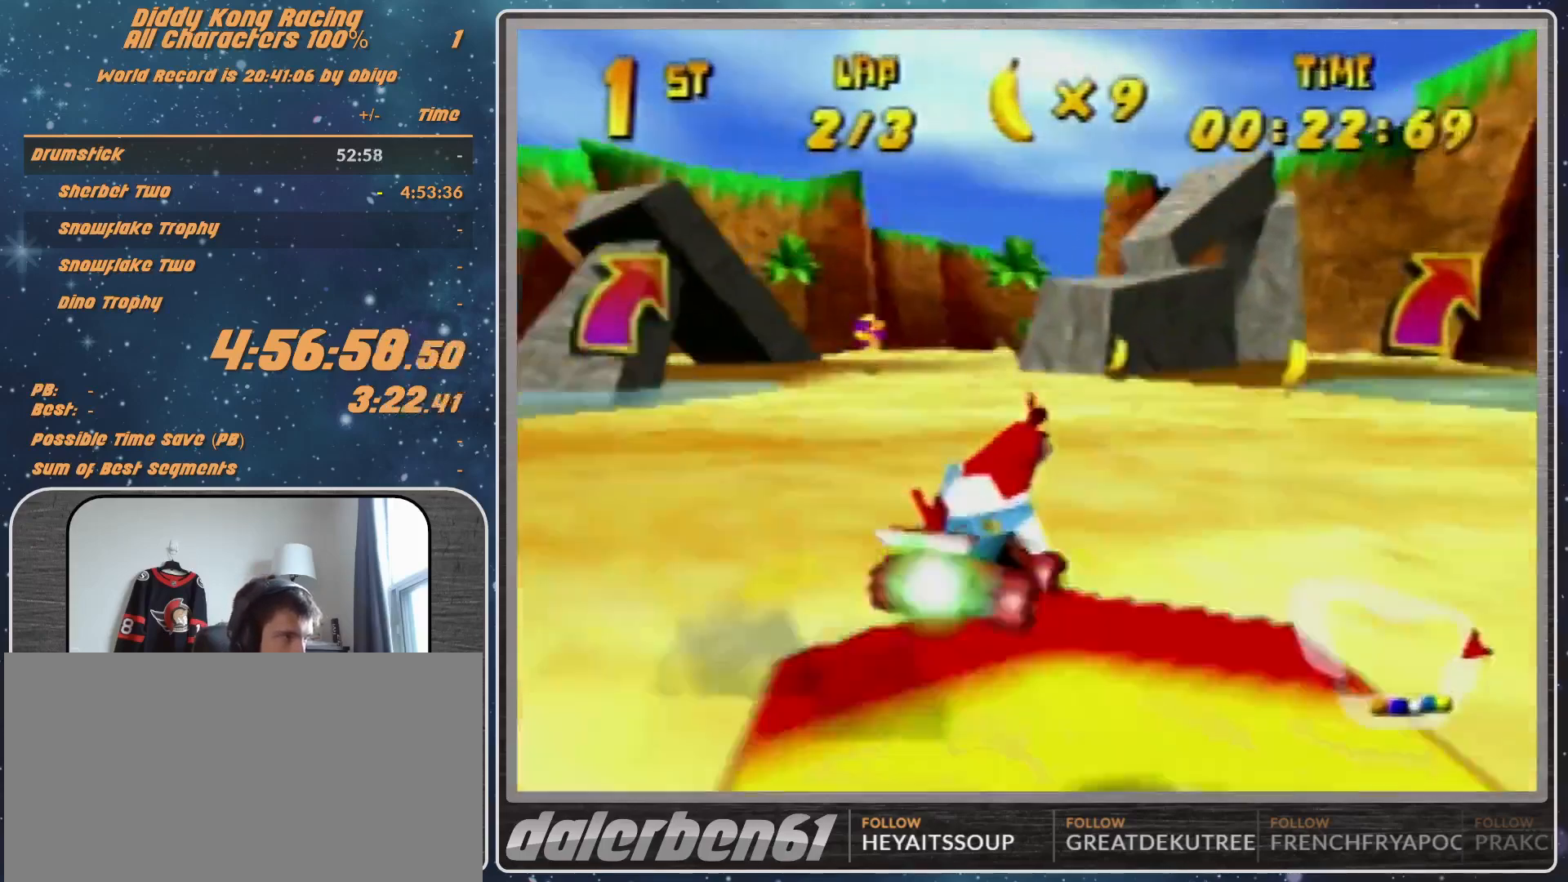
{"buttons": [], "left_stick": "center", "events": [[133, "left_stick", "right"], [300, "left_stick", "center"]]}
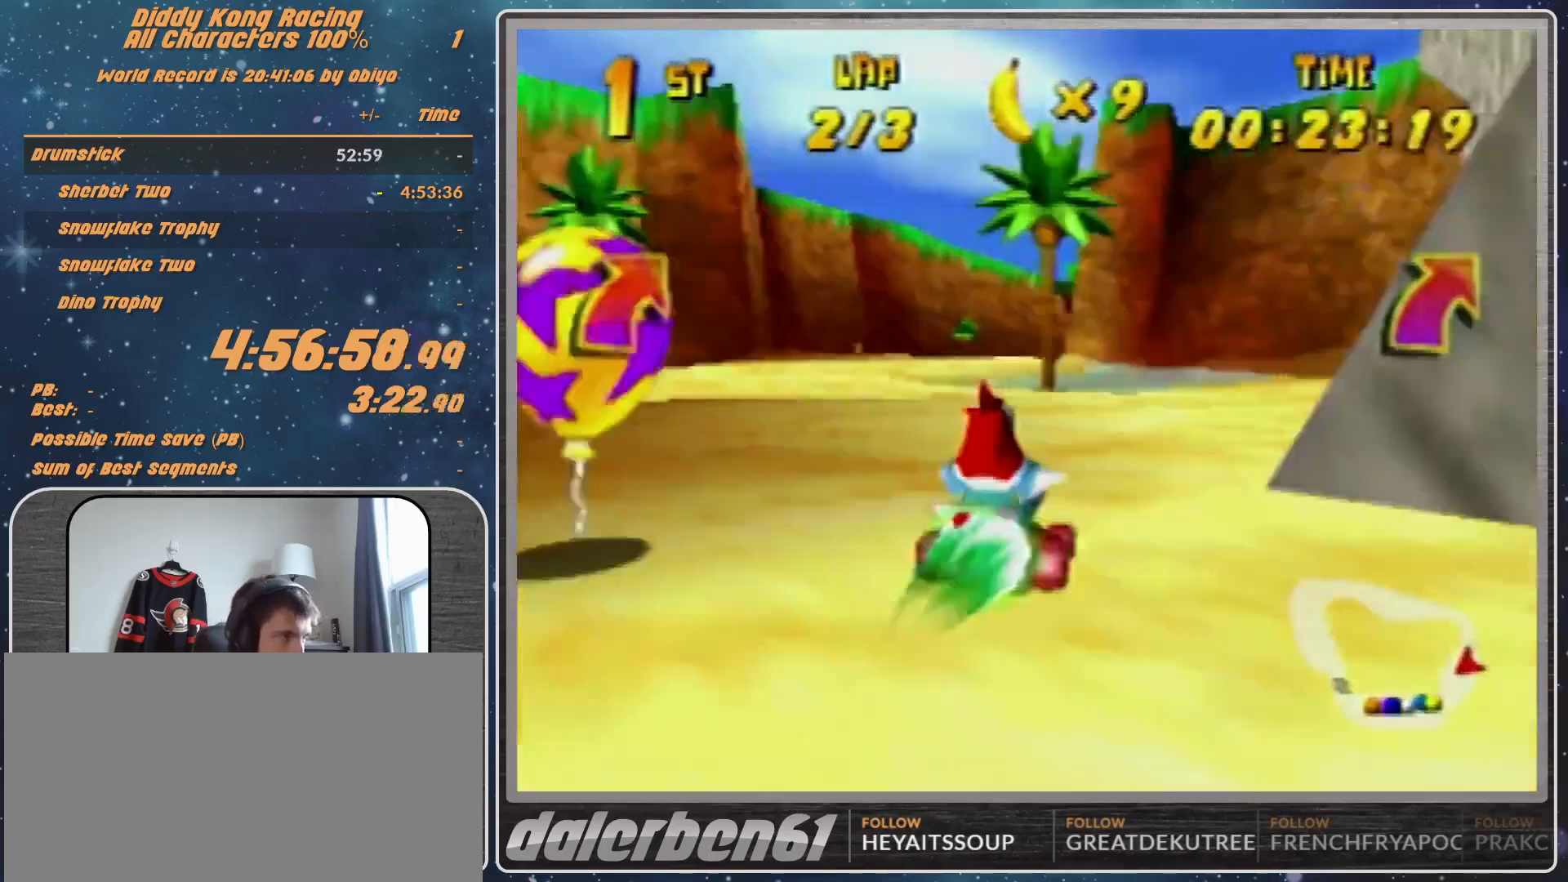
{"buttons": [], "left_stick": "center", "events": [[33, "left_stick", "down-right"], [500, "left_stick", "center"]]}
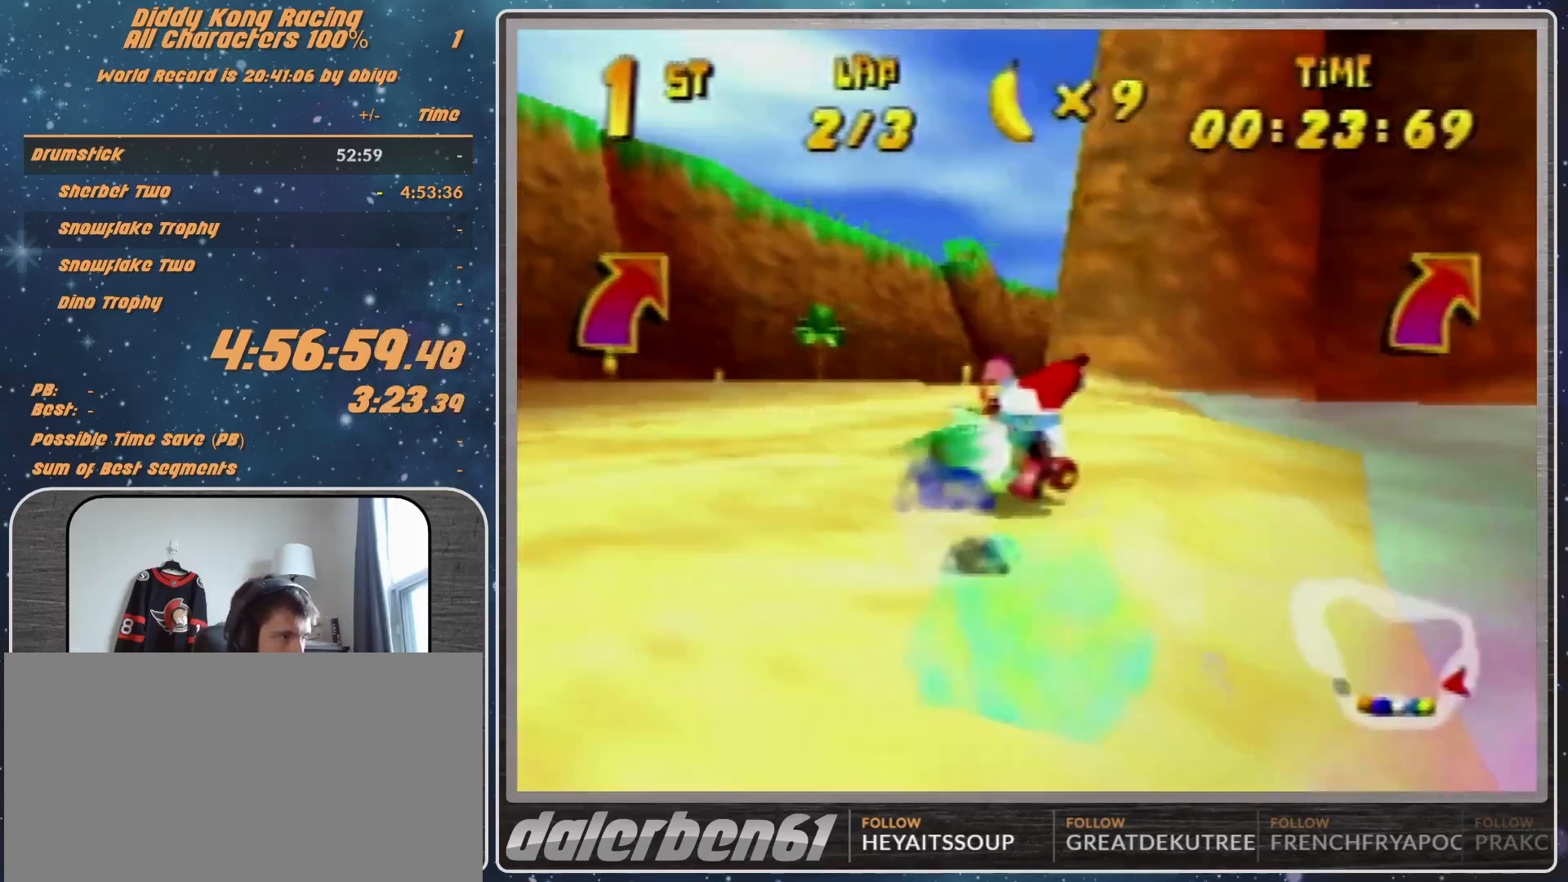
{"buttons": [], "left_stick": "up-right", "events": [[267, "left_stick", "right"], [400, "left_stick", "up-right"]]}
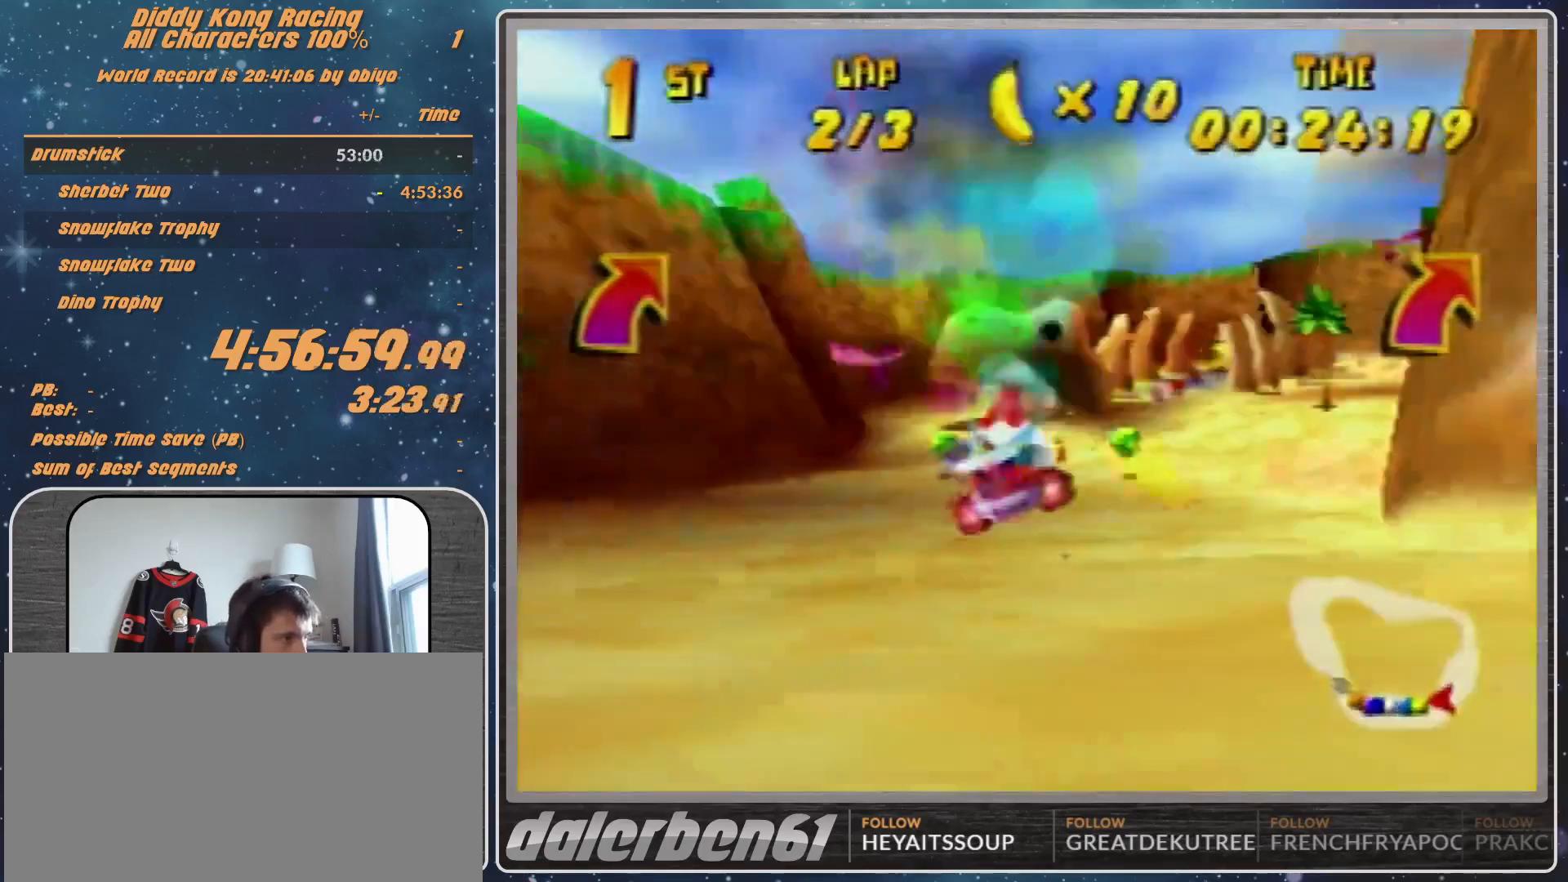
{"buttons": [], "left_stick": "up-right", "events": [[100, "A", "down"], [133, "A", "up"], [200, "A", "down"], [267, "A", "up"], [367, "A", "down"], [433, "A", "up"]]}
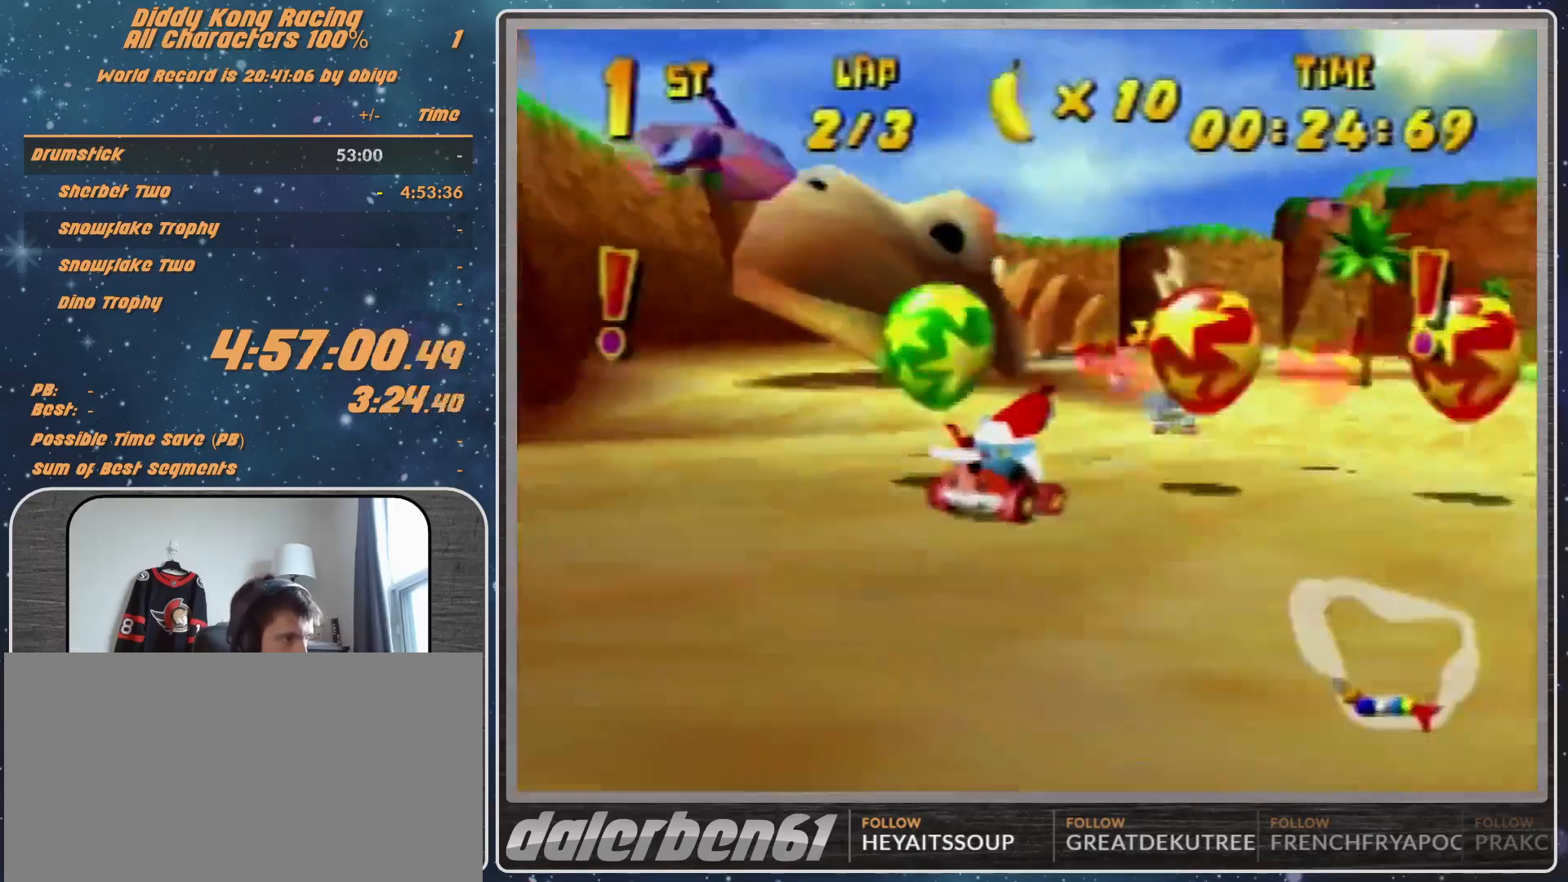
{"buttons": ["A", "R1"], "left_stick": "up-right", "events": [[33, "A", "down"], [100, "A", "up"], [200, "A", "down"], [233, "A", "up"], [267, "R1", "down"], [333, "A", "down"], [367, "A", "up"], [500, "A", "down"]]}
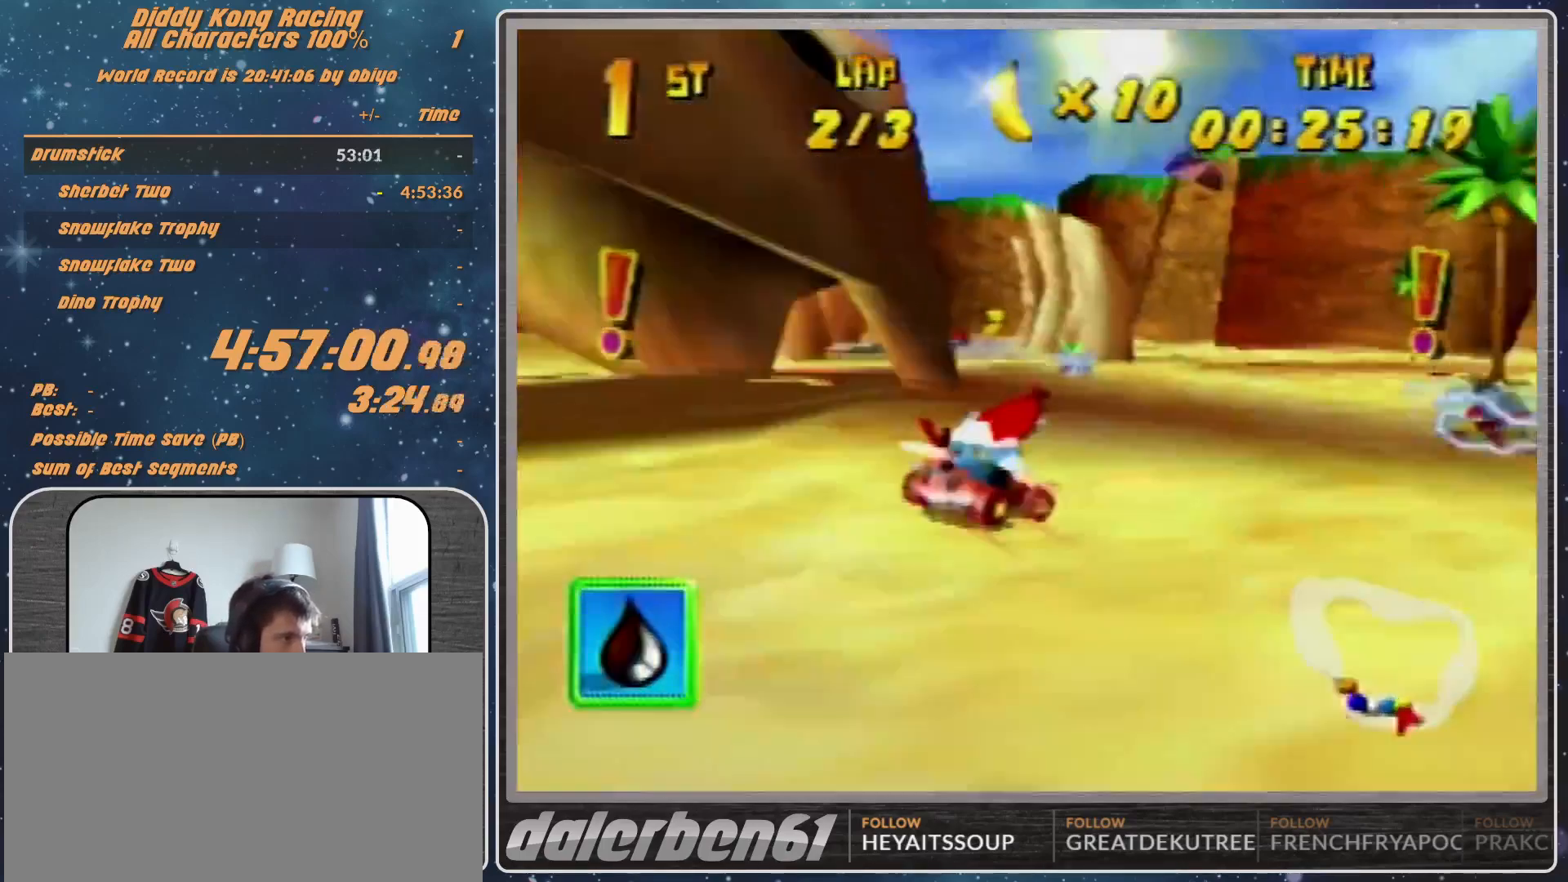
{"buttons": ["R1"], "left_stick": "up-right", "events": [[33, "A", "up"], [33, "left_stick", "up-left"], [233, "R1", "up"], [333, "left_stick", "up-right"], [467, "R1", "down"]]}
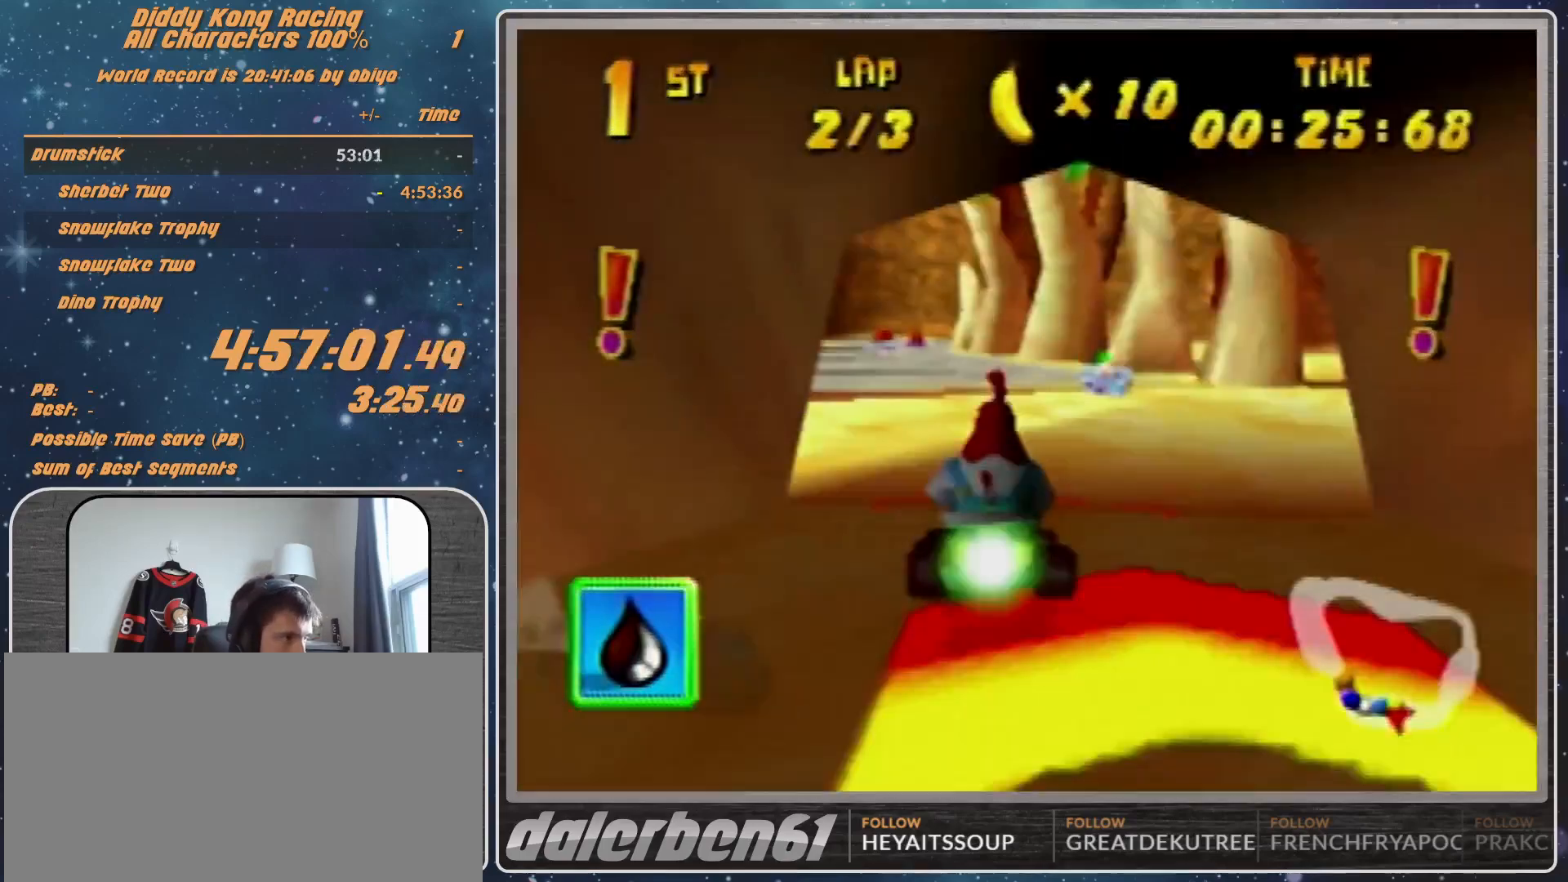
{"buttons": ["R1"], "left_stick": "up-right", "events": [[233, "left_stick", "up-left"], [300, "left_stick", "up-right"]]}
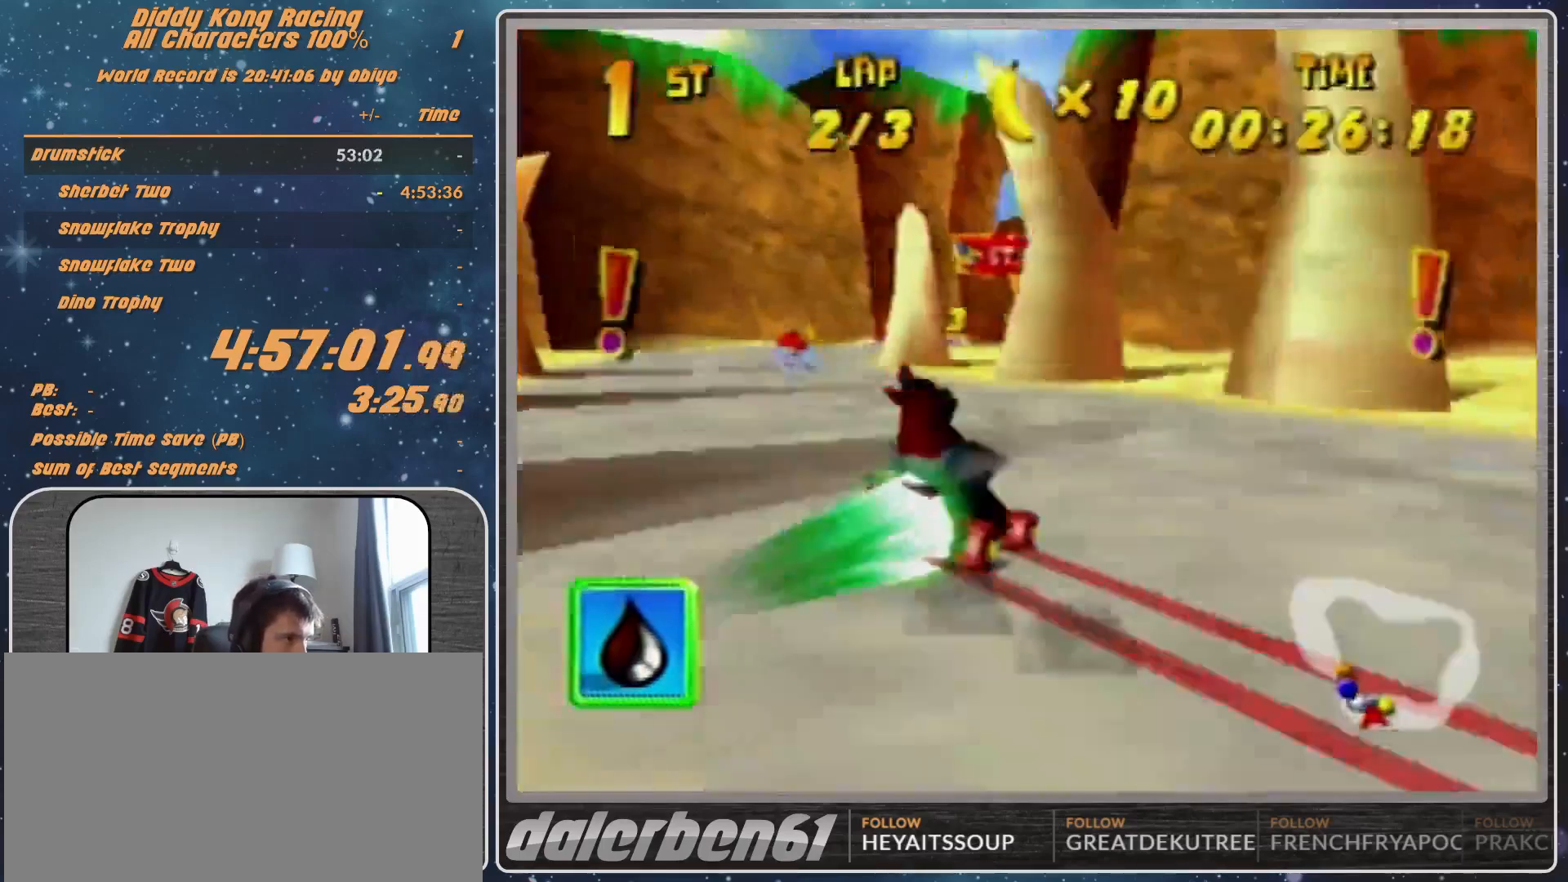
{"buttons": [], "left_stick": "left", "events": [[267, "R1", "up"], [333, "left_stick", "up-left"], [400, "left_stick", "left"]]}
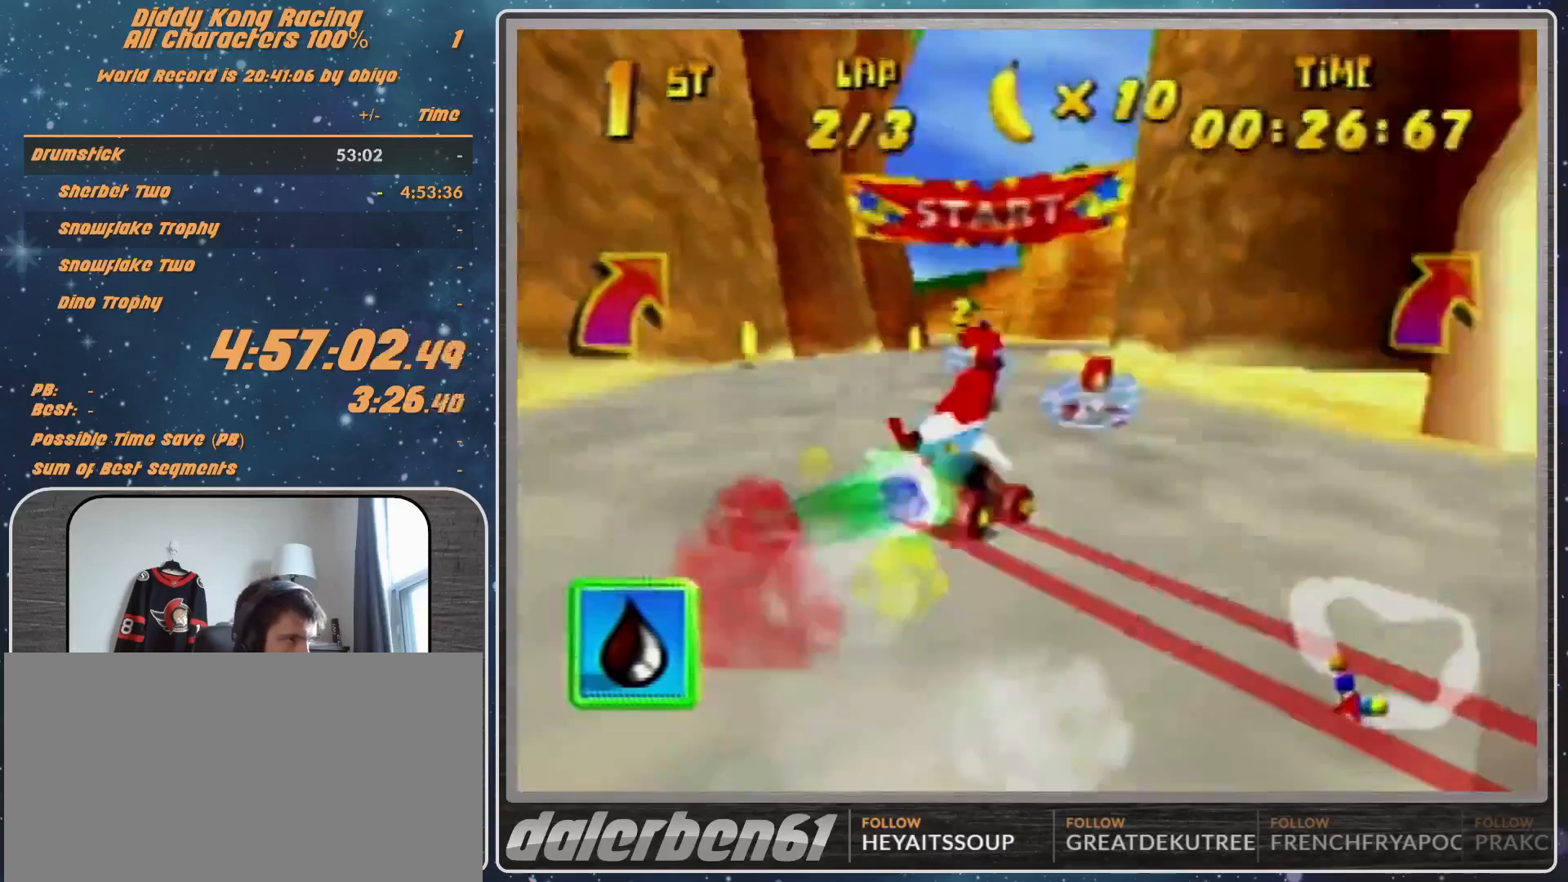
{"buttons": ["R1"], "left_stick": "left", "events": [[33, "left_stick", "center"], [167, "left_stick", "left"], [267, "A", "down"], [267, "R1", "down"], [333, "A", "up"], [400, "A", "down"], [467, "A", "up"]]}
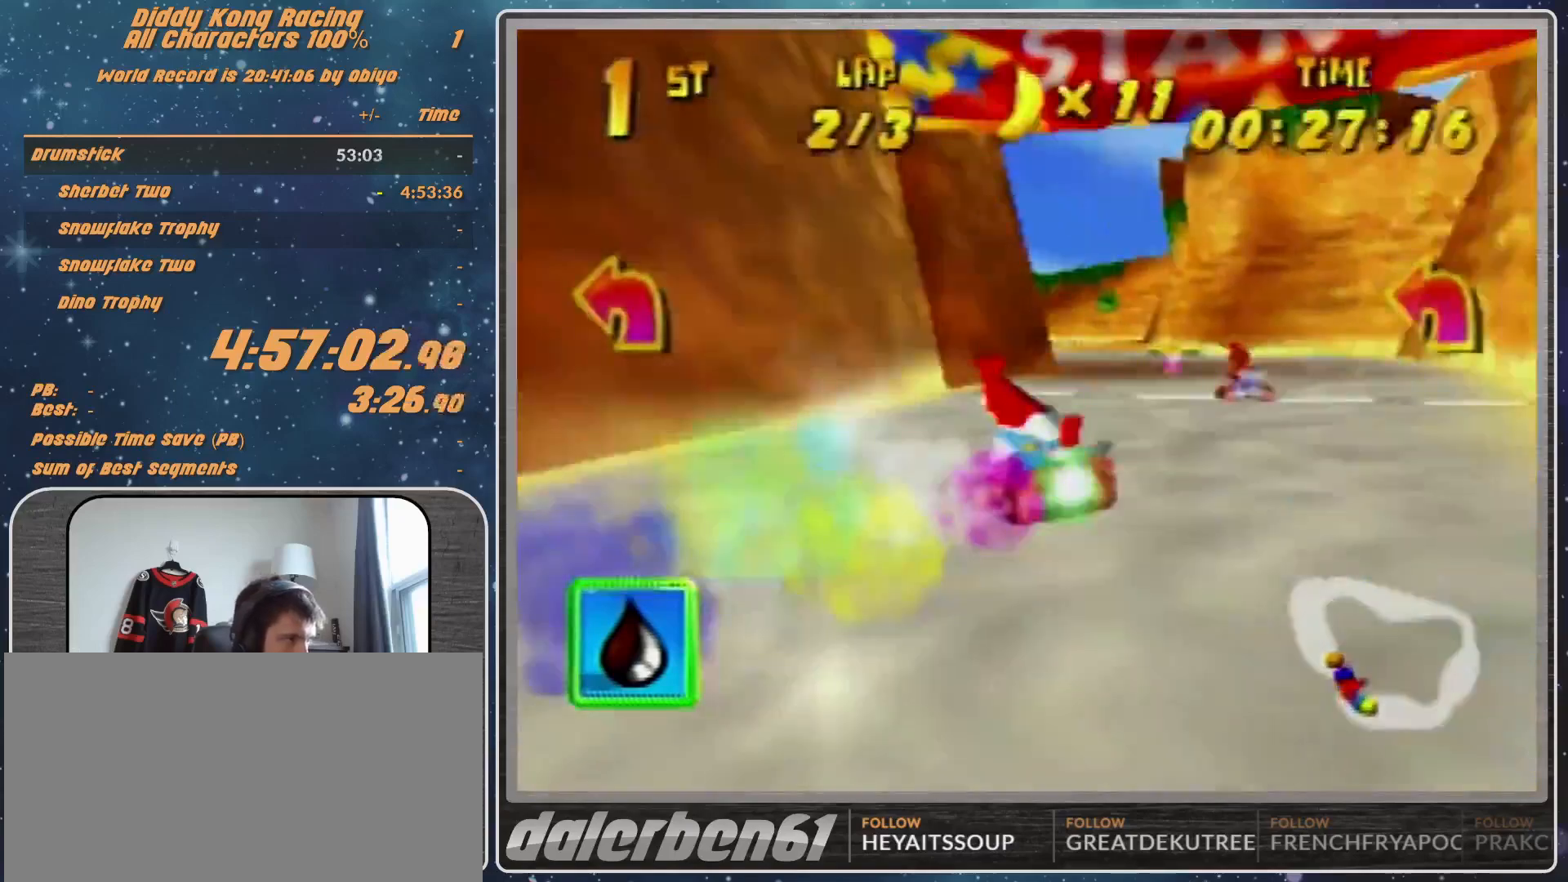
{"buttons": ["R1"], "left_stick": "up-right", "events": [[67, "R1", "up"], [133, "A", "down"], [167, "A", "up"], [167, "left_stick", "up-left"], [333, "left_stick", "up-right"], [400, "A", "down"], [400, "R1", "down"], [467, "A", "up"]]}
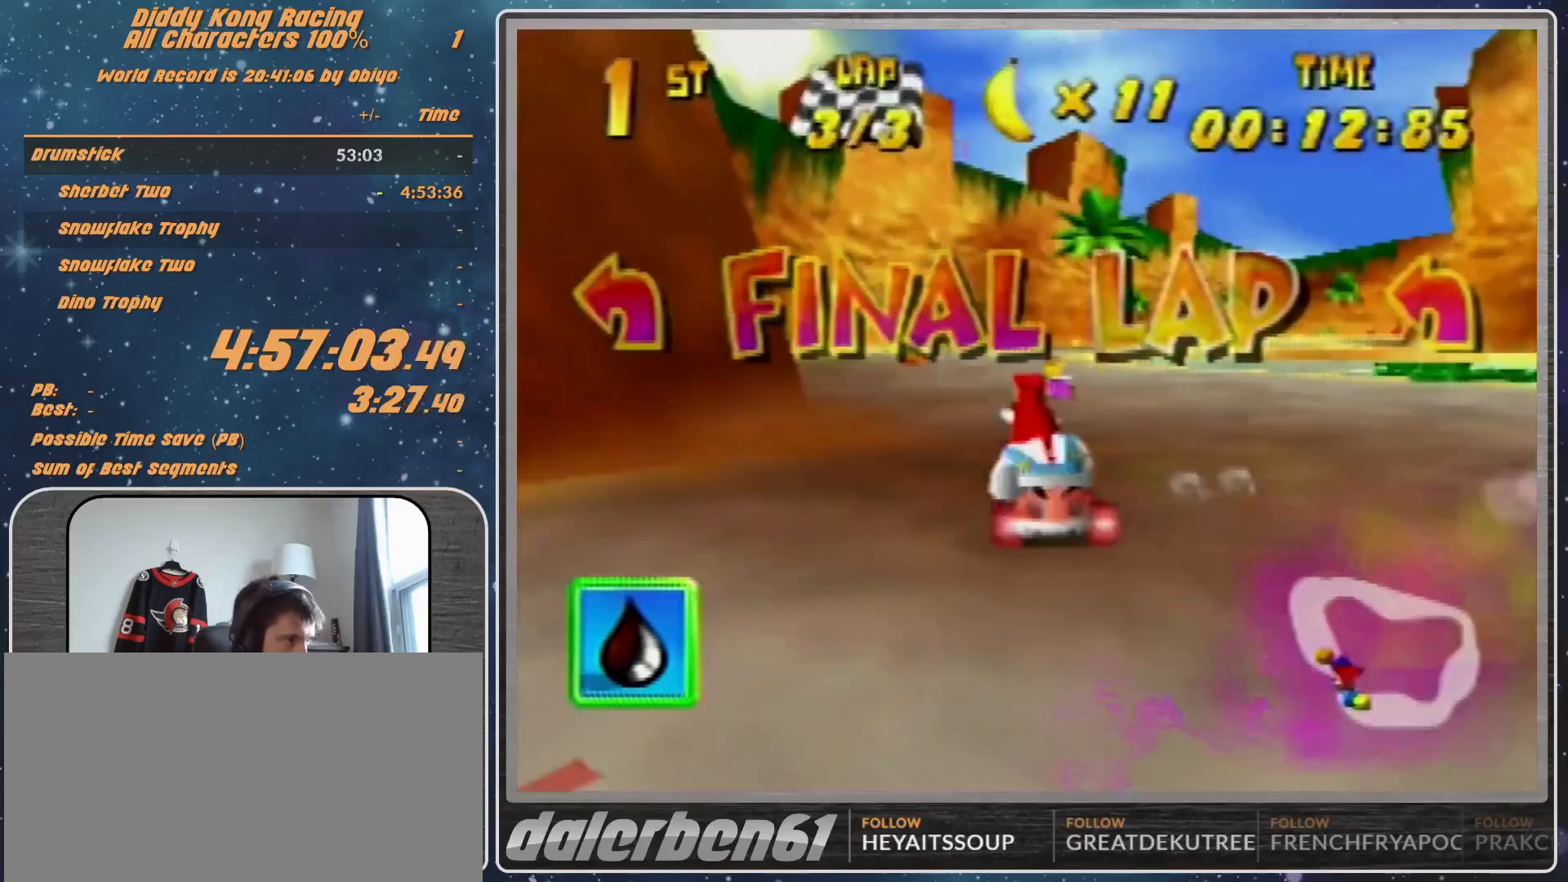
{"buttons": ["R1"], "left_stick": "up-left", "events": [[33, "A", "down"], [67, "A", "up"], [133, "left_stick", "up-left"], [200, "A", "down"], [267, "A", "up"], [367, "A", "down"], [400, "A", "up"]]}
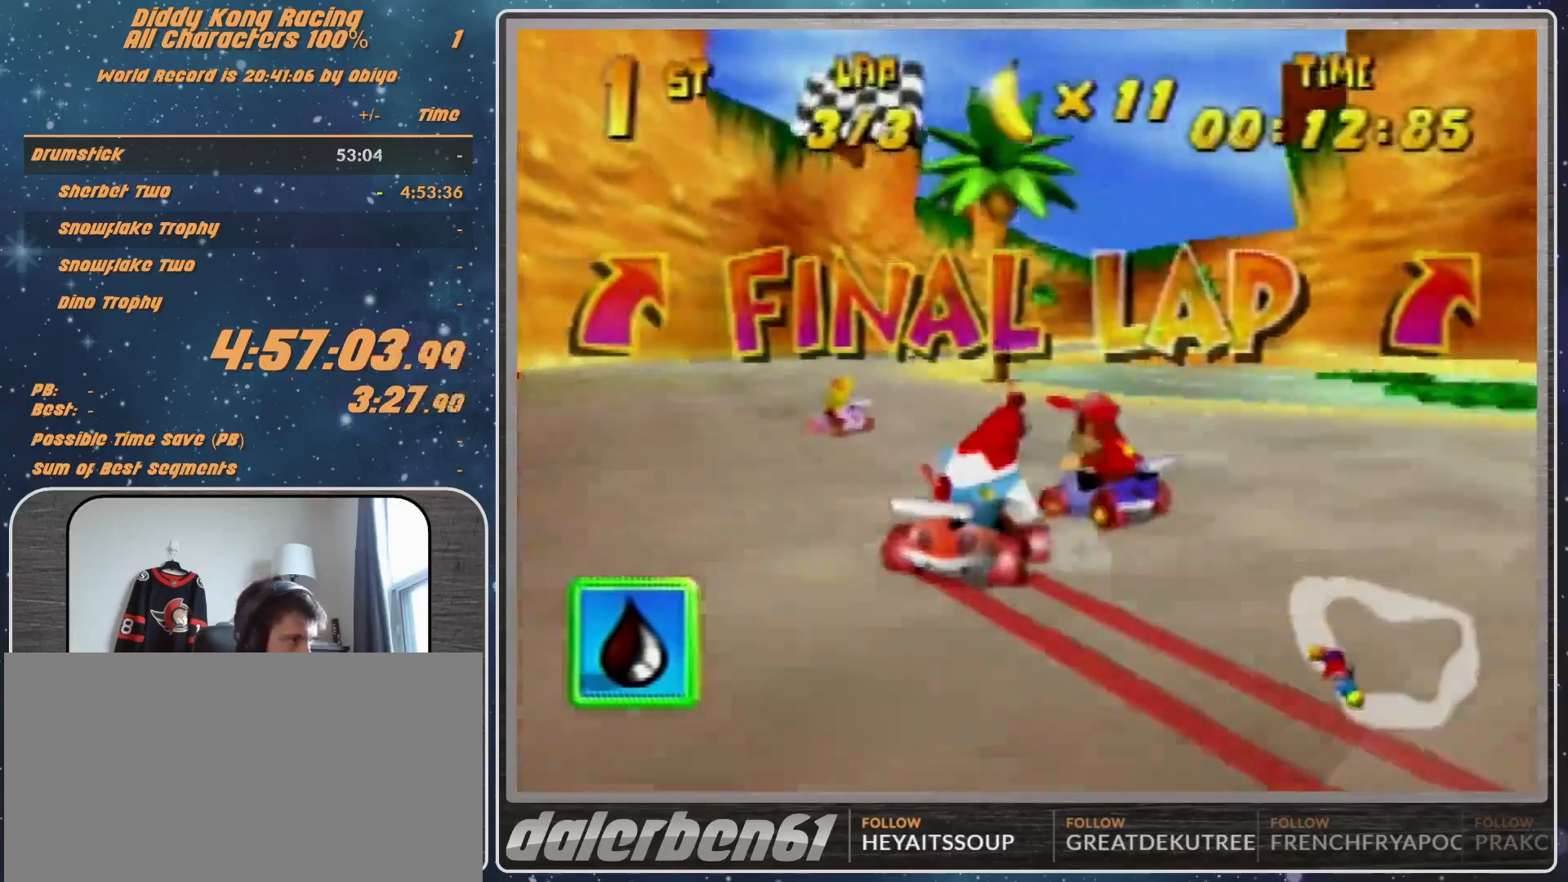
{"buttons": ["R1"], "left_stick": "up-right", "events": [[67, "A", "down"], [133, "A", "up"], [200, "A", "down"], [267, "A", "up"], [367, "A", "down"], [367, "left_stick", "up-right"], [400, "A", "up"]]}
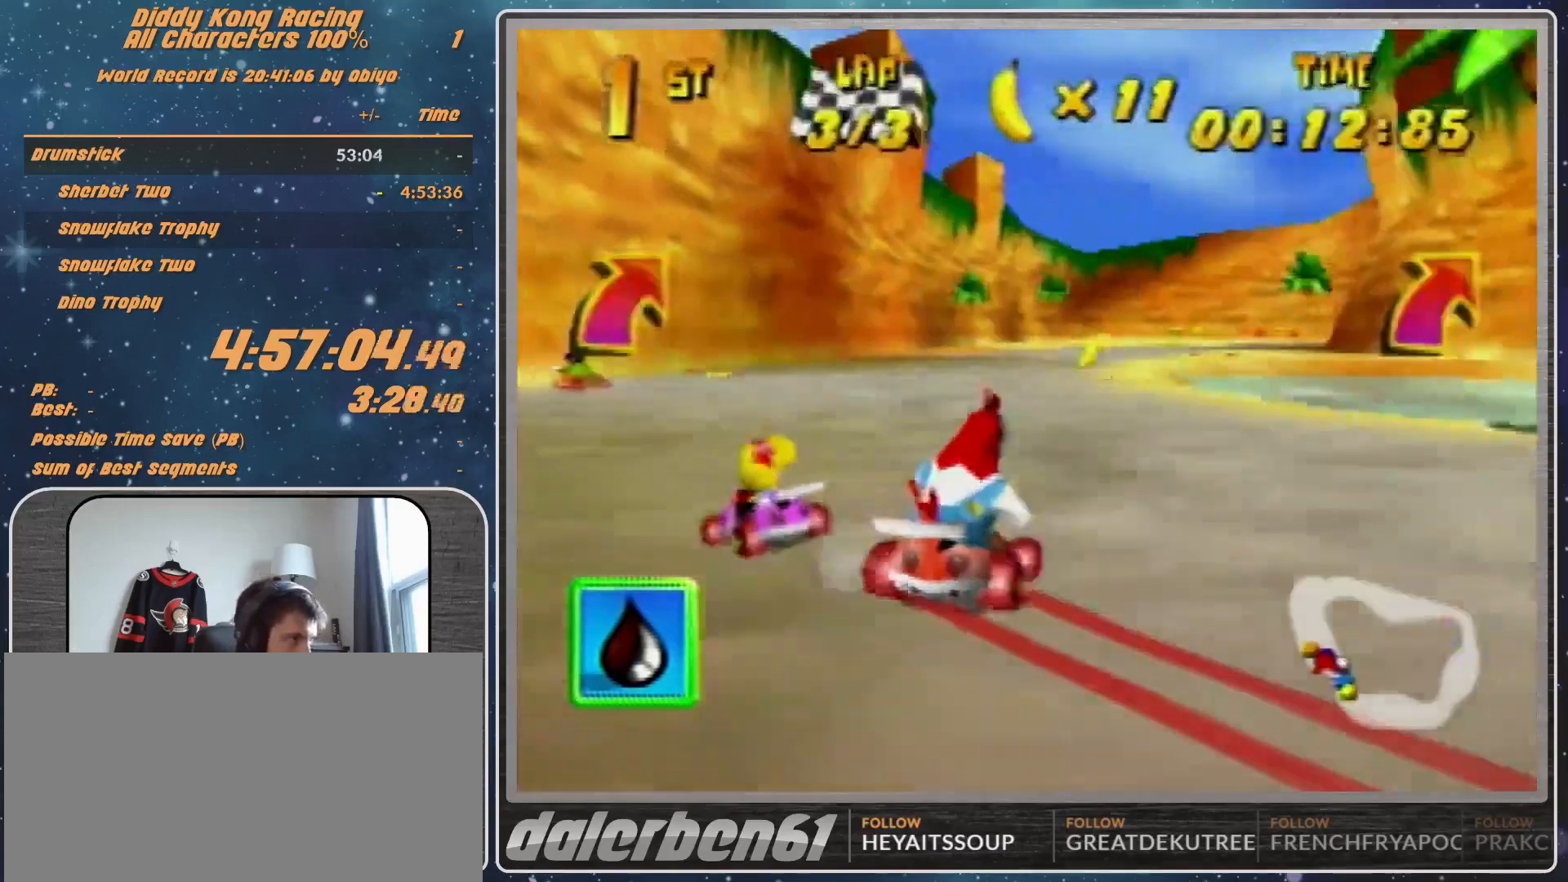
{"buttons": ["R1"], "left_stick": "up-right", "events": [[33, "A", "down"], [67, "A", "up"], [67, "left_stick", "up-left"], [133, "A", "down"], [133, "left_stick", "up-right"], [200, "A", "up"], [300, "left_stick", "up-left"], [367, "A", "down"], [400, "A", "up"], [467, "left_stick", "up-right"]]}
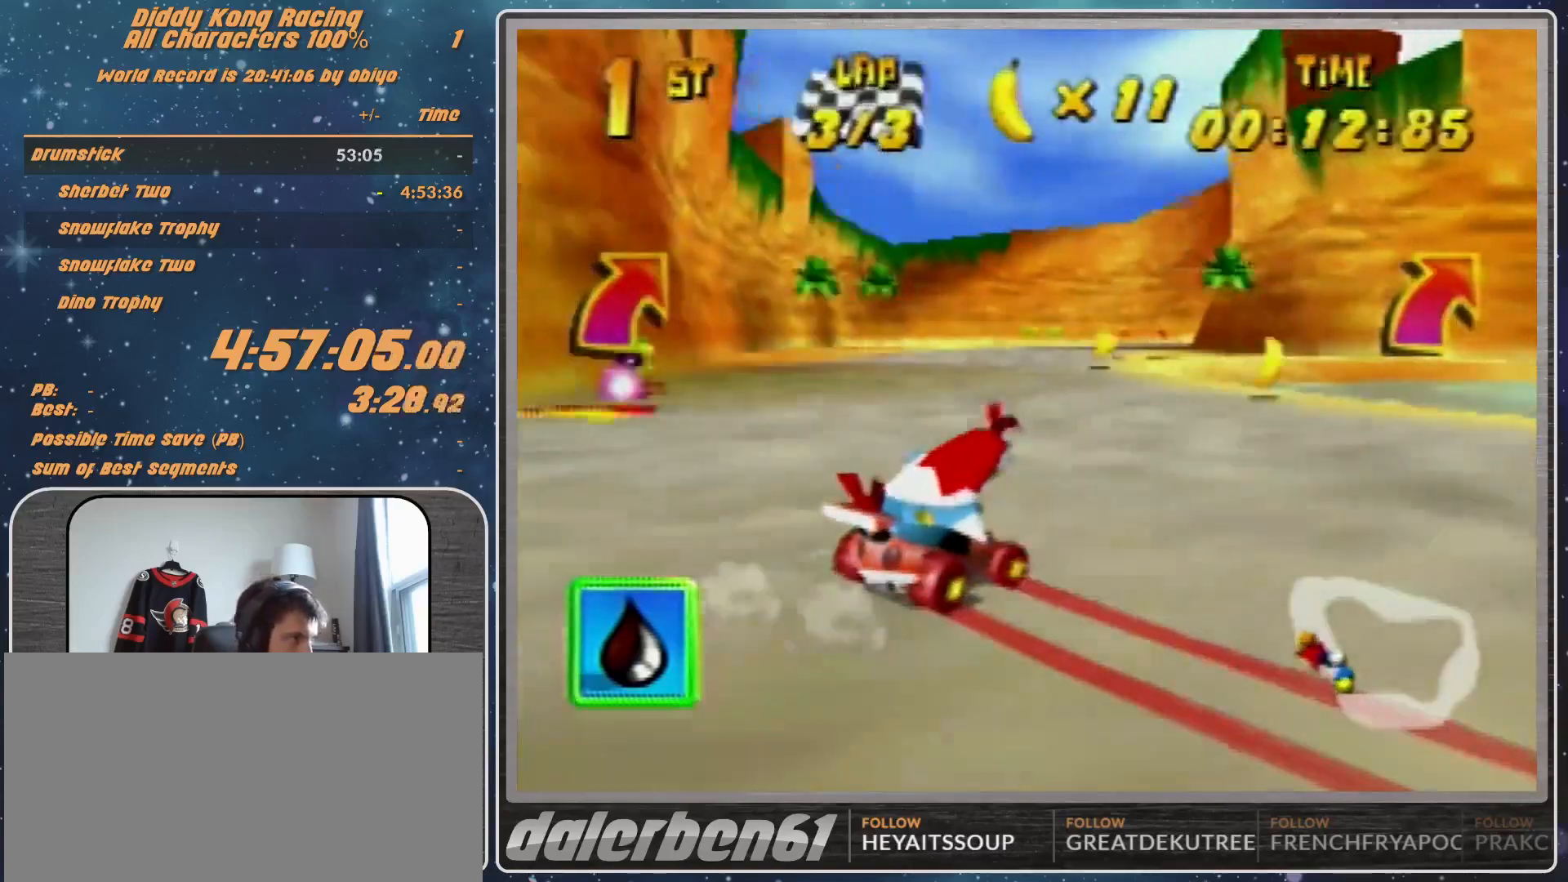
{"buttons": [], "left_stick": "center", "events": [[200, "R1", "up"], [367, "left_stick", "center"]]}
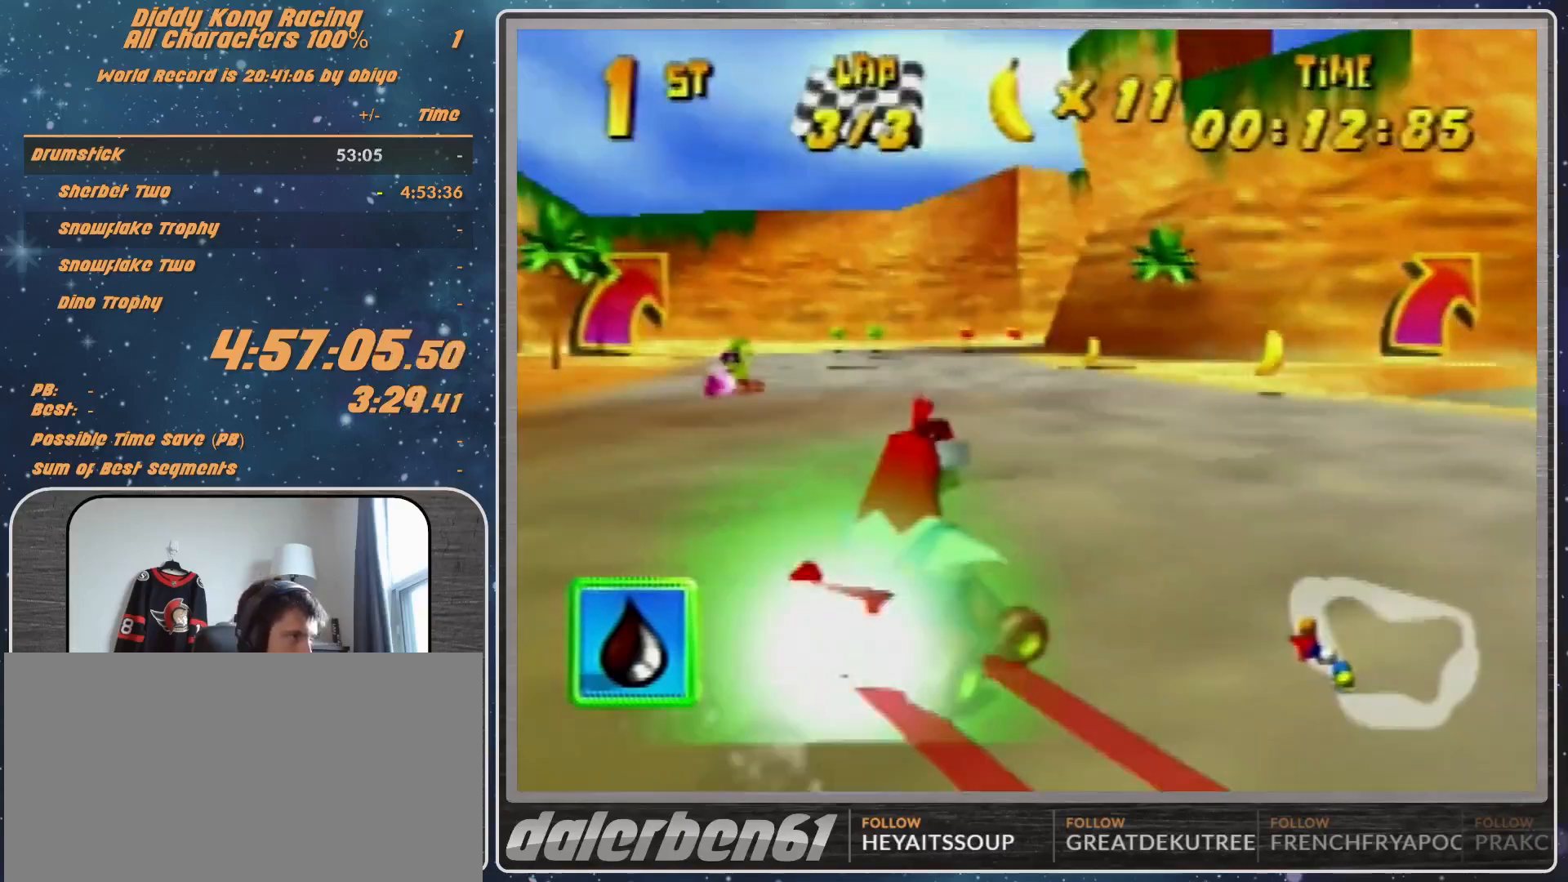
{"buttons": [], "left_stick": "right", "events": [[33, "left_stick", "right"]]}
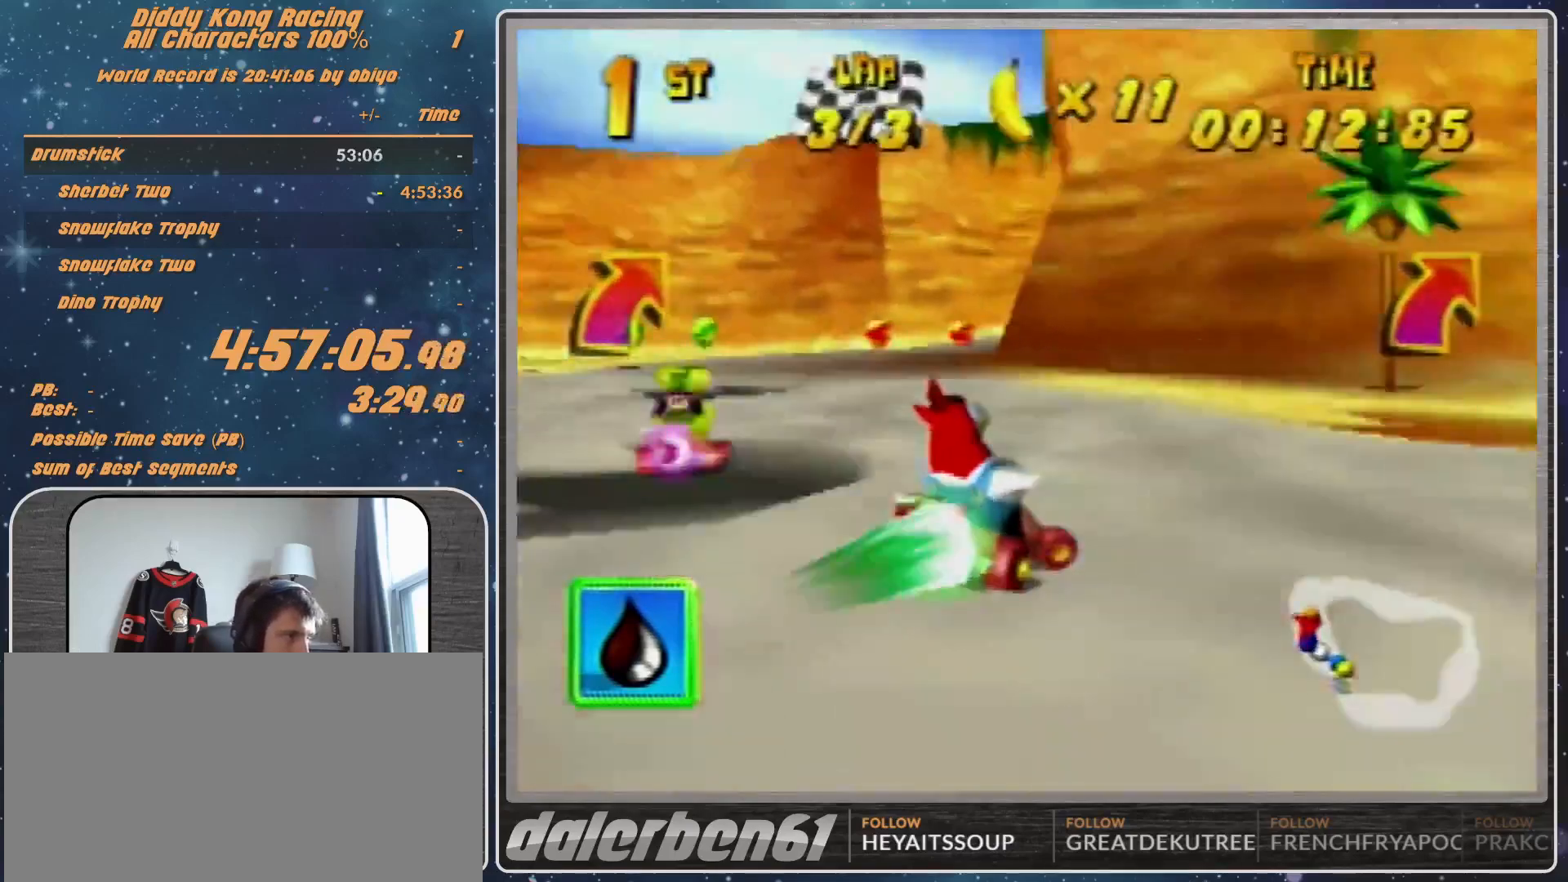
{"buttons": [], "left_stick": "right", "events": [[133, "R1", "down"], [167, "R1", "up"]]}
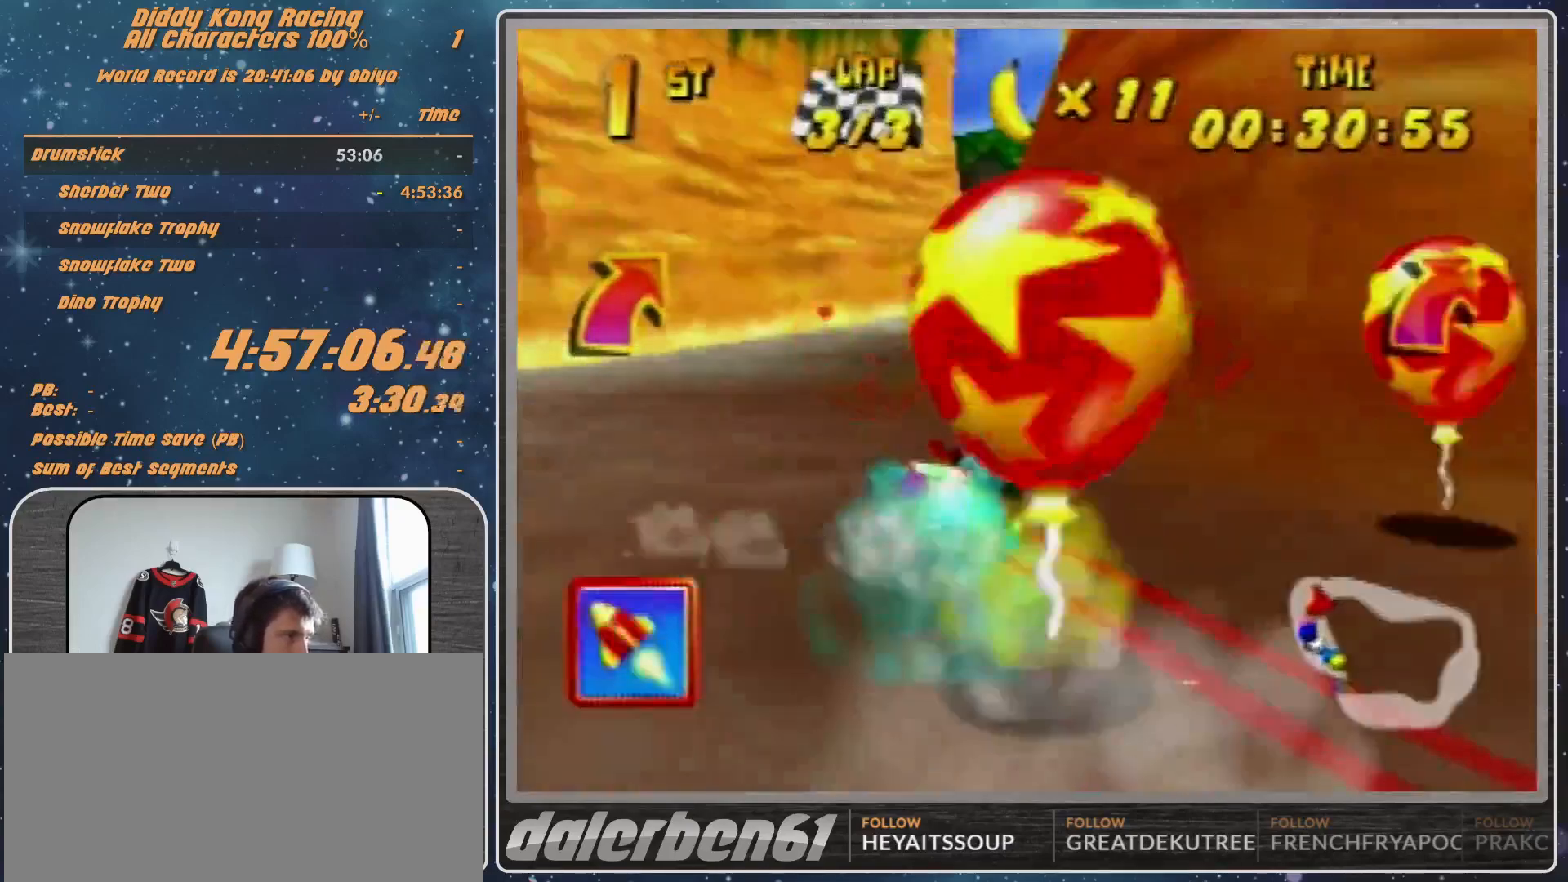
{"buttons": [], "left_stick": "up-right", "events": [[33, "left_stick", "up-right"], [333, "A", "down"], [367, "A", "up"]]}
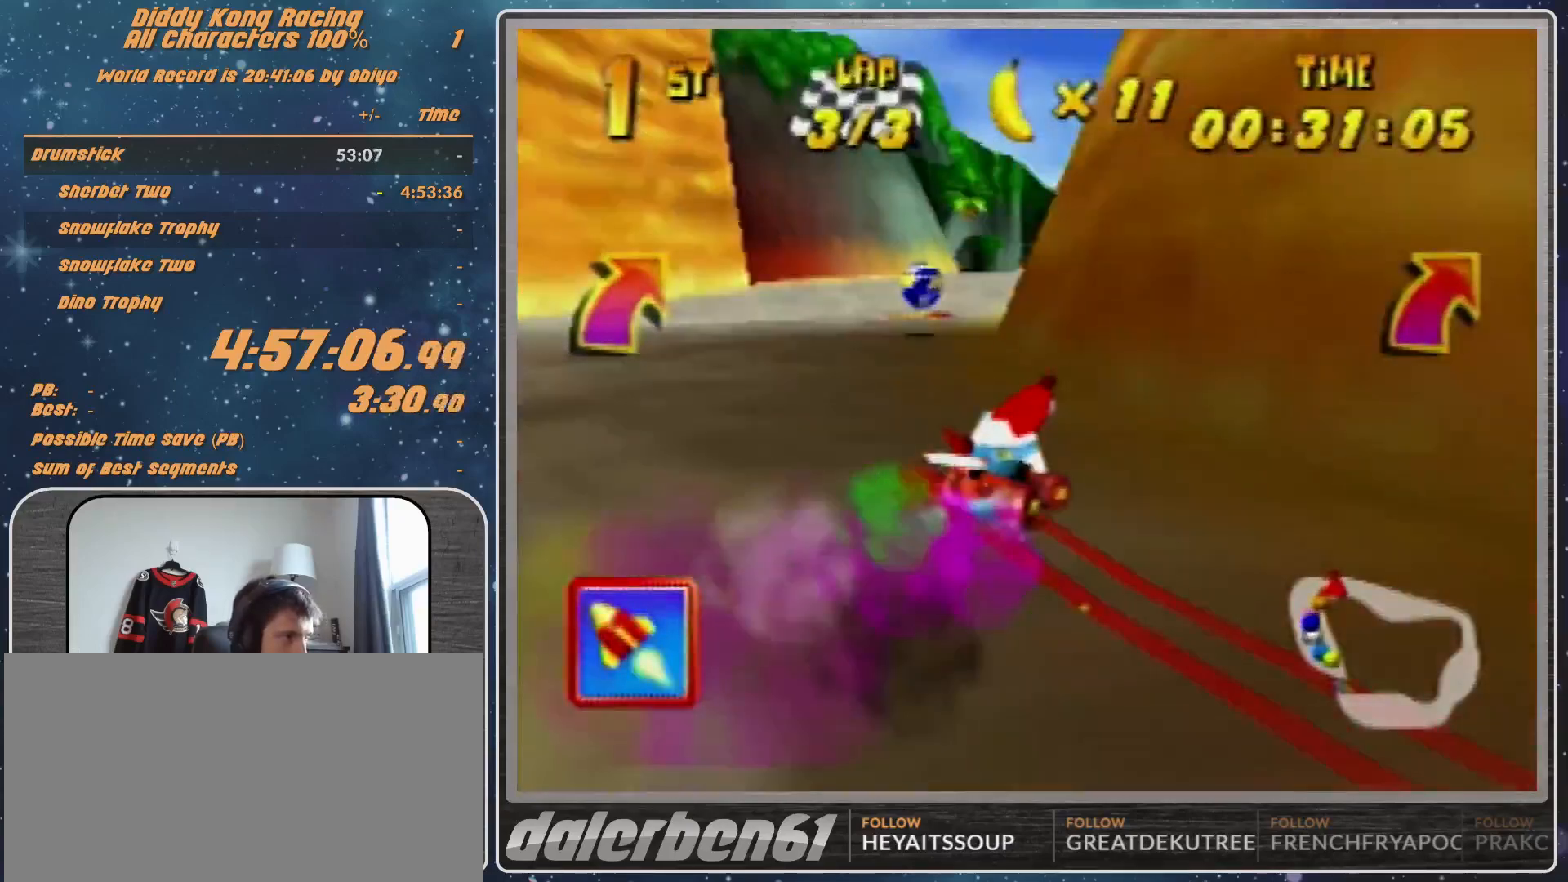
{"buttons": [], "left_stick": "up-right", "events": [[167, "A", "down"], [233, "A", "up"]]}